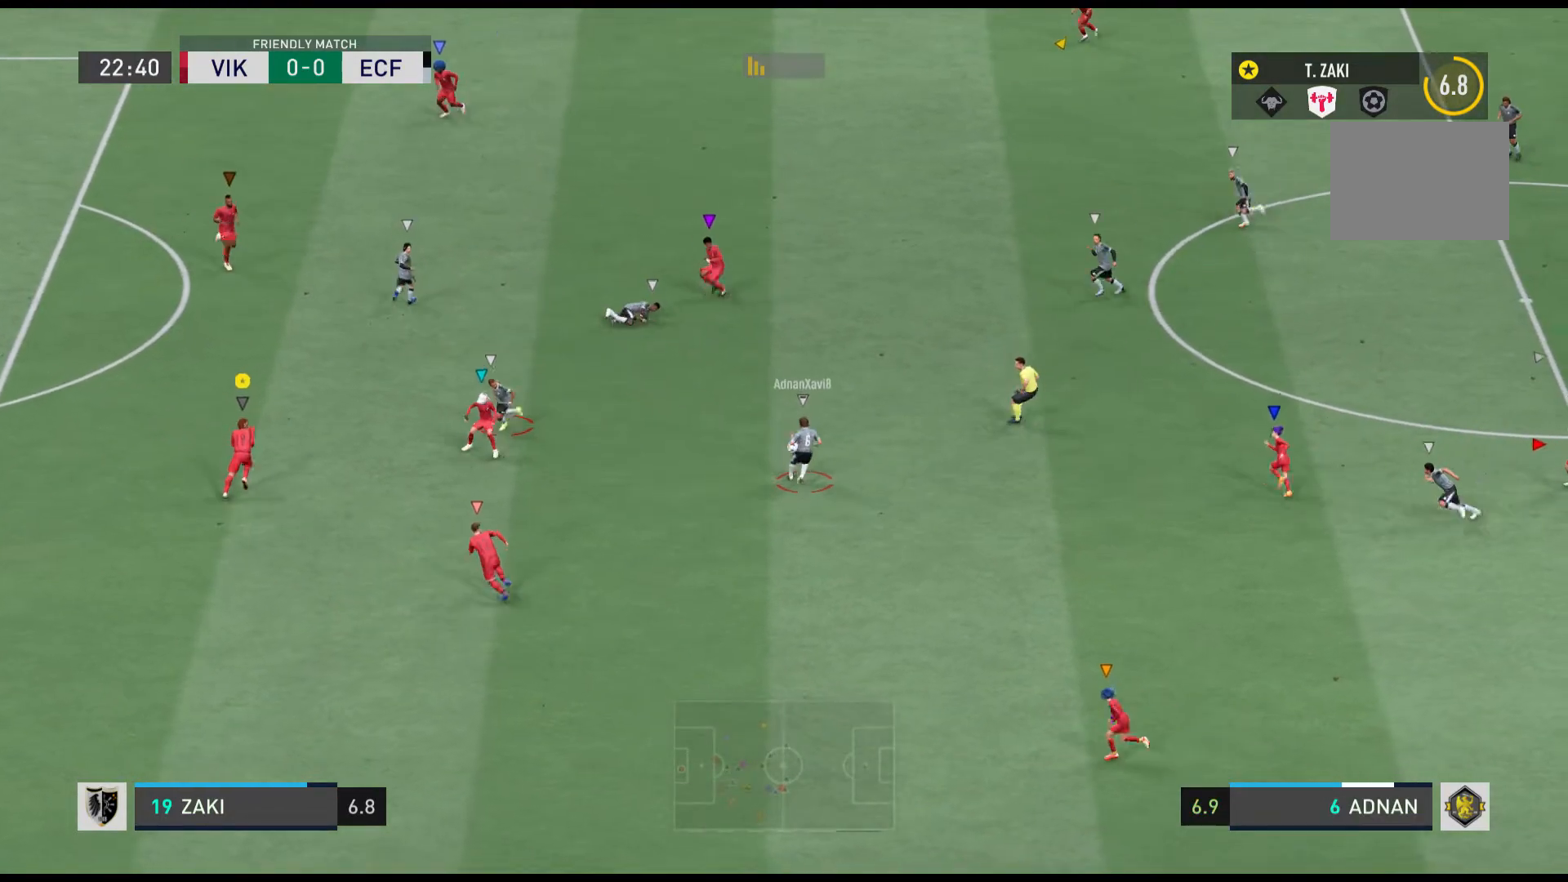
Gameplay with a controller (Xbox layout); each line is a JSON object with the inputs held at the frame after it. "events" lists button and stick changes between this image and that frame as [ms after this image, input, new state], when the widget could be followed in between. Not read: L3 R2 R3 right_stick.
{"buttons": [], "left_stick": "center", "events": [[367, "left_stick", "center"]]}
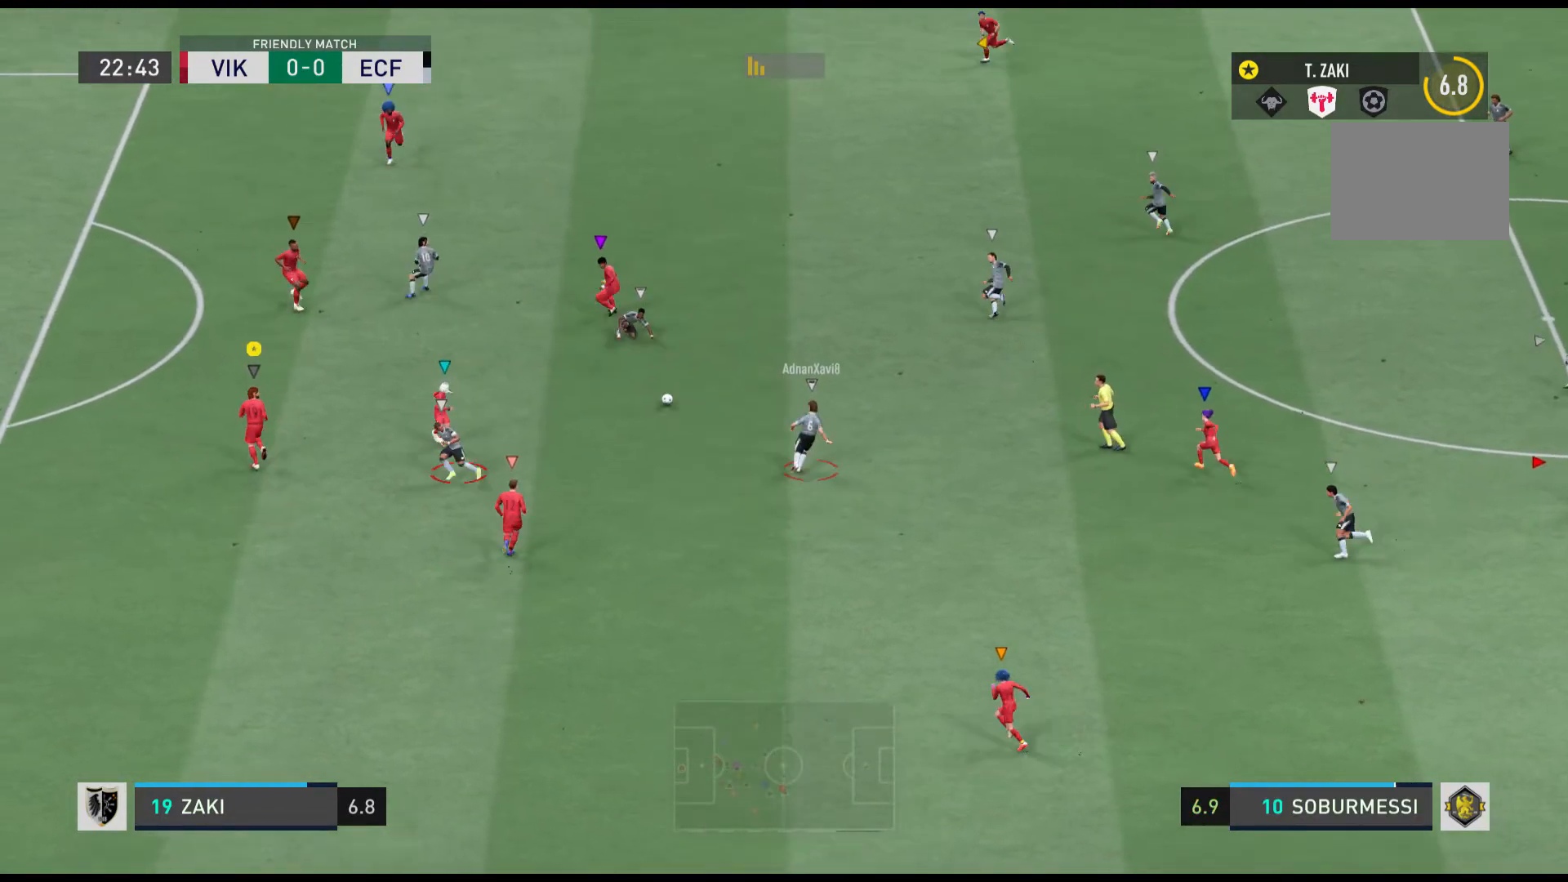
{"buttons": ["R1"], "left_stick": "up-left", "events": [[401, "R1", "down"], [401, "left_stick", "up-left"]]}
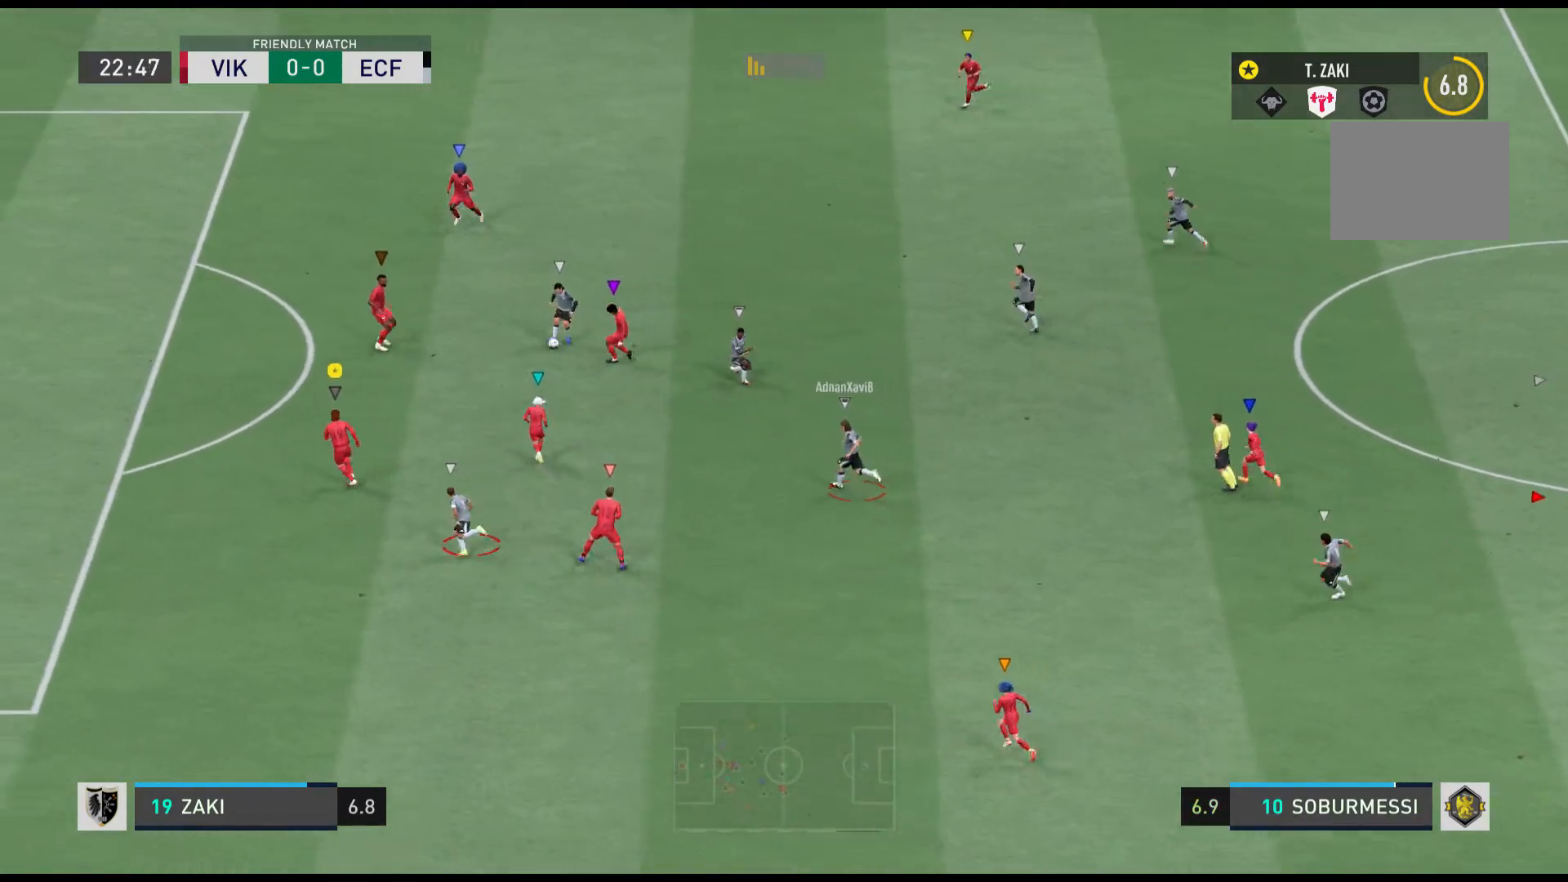
{"buttons": [], "left_stick": "center", "events": [[267, "left_stick", "left"], [300, "R1", "up"], [467, "left_stick", "center"]]}
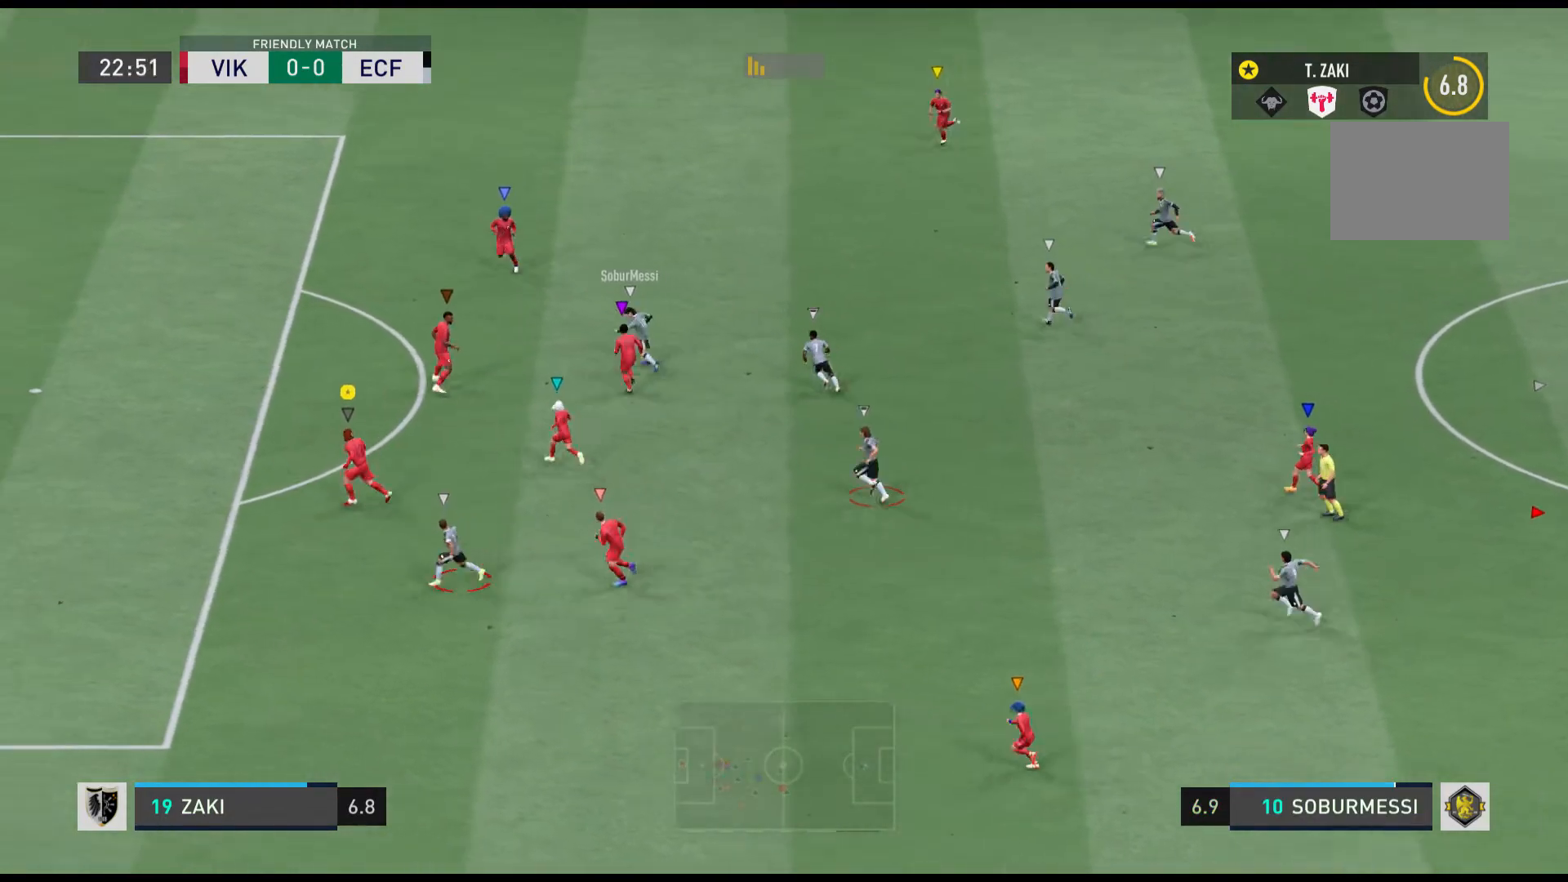
{"buttons": ["R1"], "left_stick": "up", "events": [[301, "R1", "down"], [301, "left_stick", "up"]]}
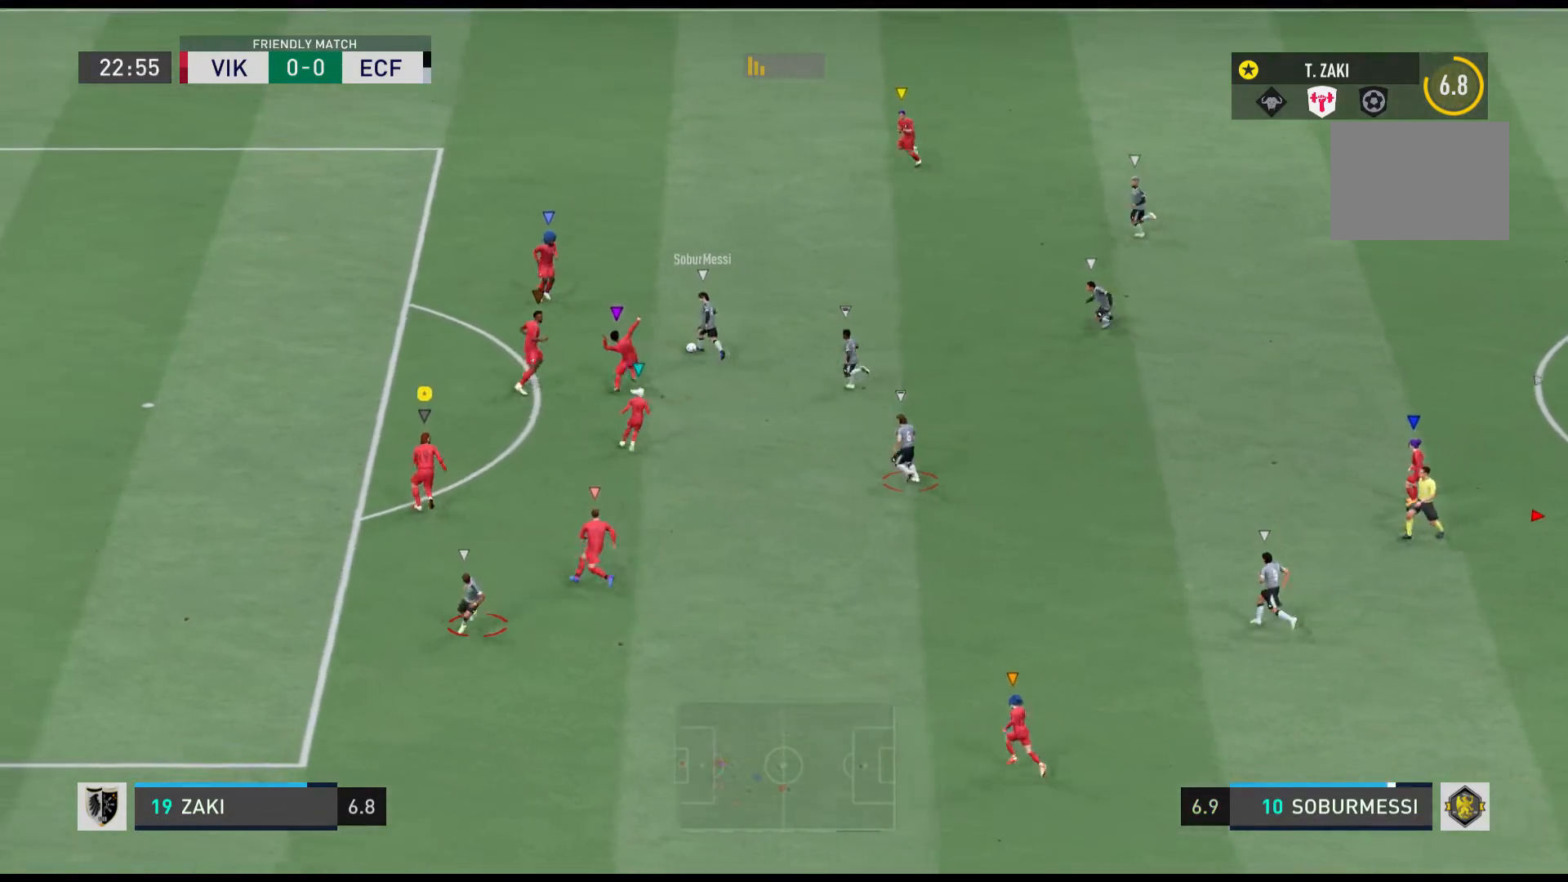
{"buttons": [], "left_stick": "center", "events": [[100, "R1", "up"], [133, "left_stick", "center"]]}
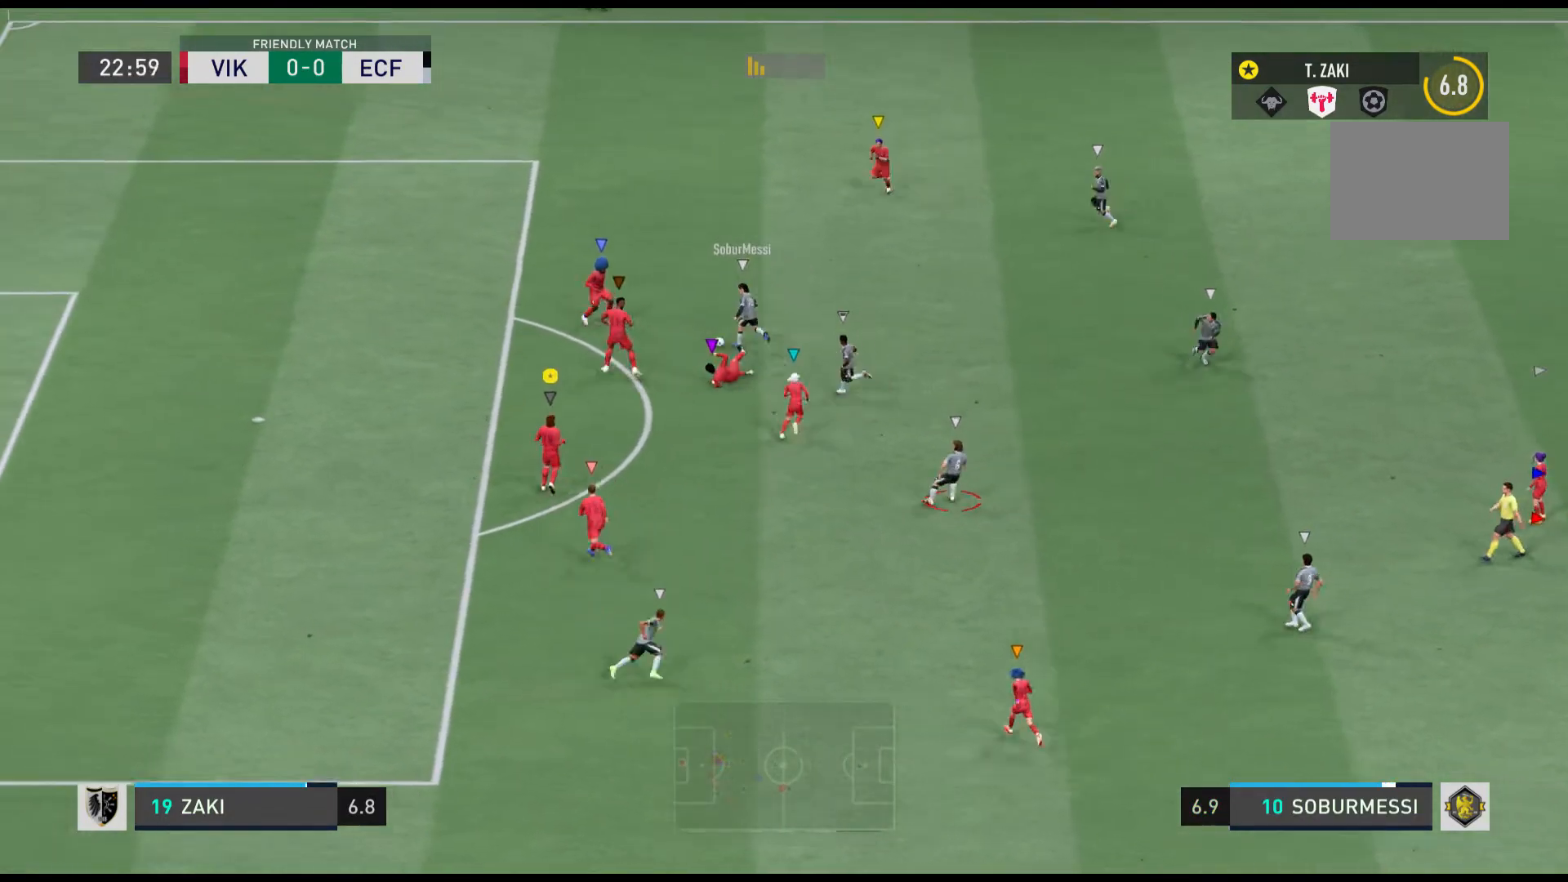
{"buttons": [], "left_stick": "center", "events": []}
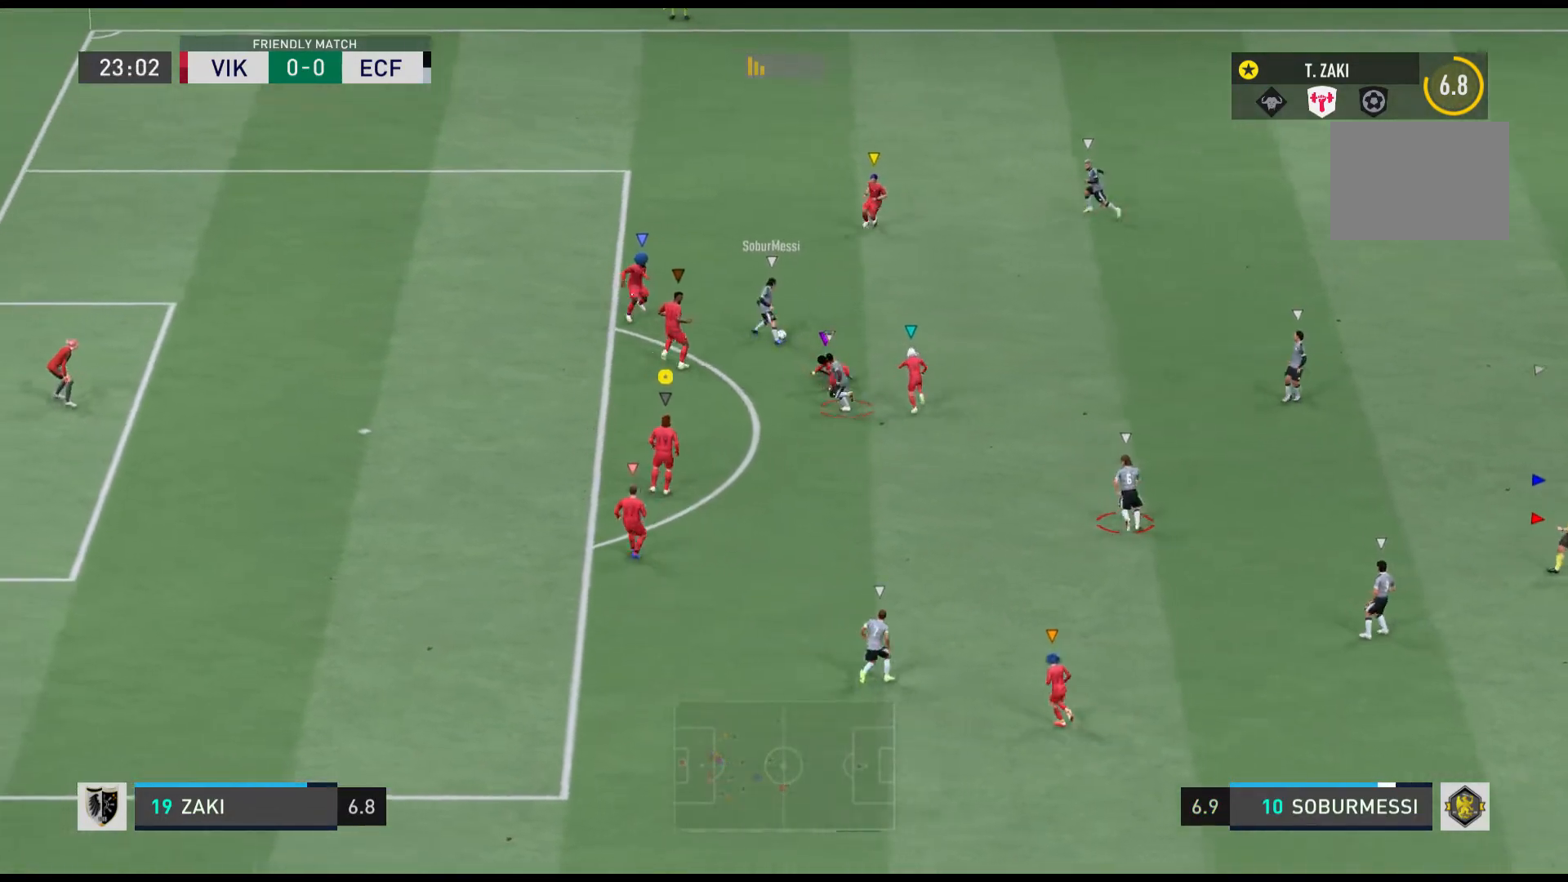
{"buttons": ["R1"], "left_stick": "up-left", "events": [[67, "R1", "down"], [233, "R1", "up"], [267, "left_stick", "up-left"], [400, "R1", "down"]]}
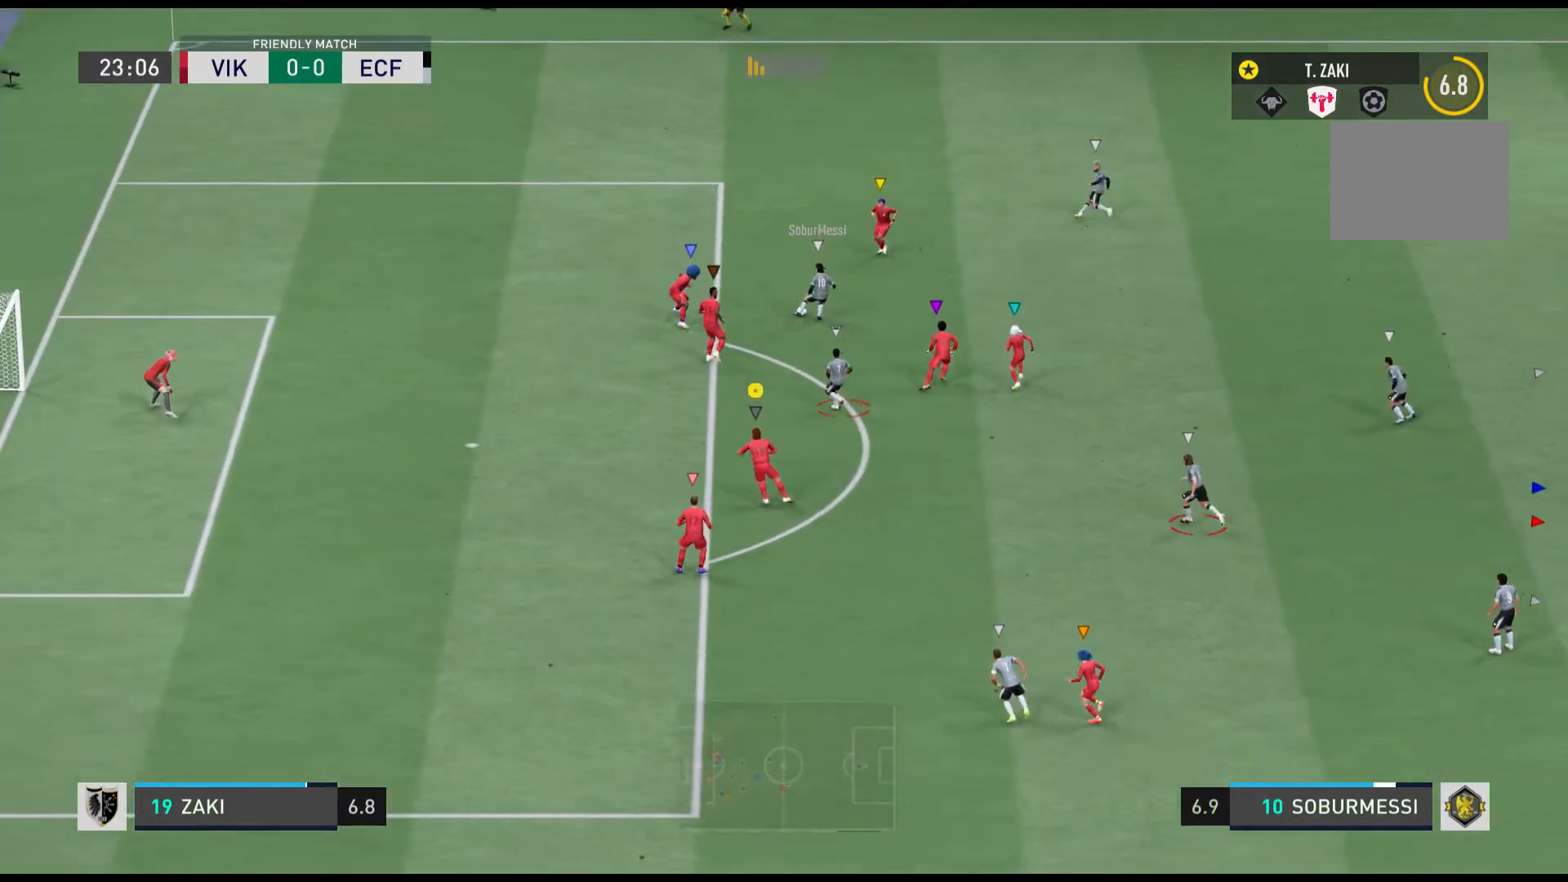
{"buttons": [], "left_stick": "up-left", "events": [[501, "R1", "up"]]}
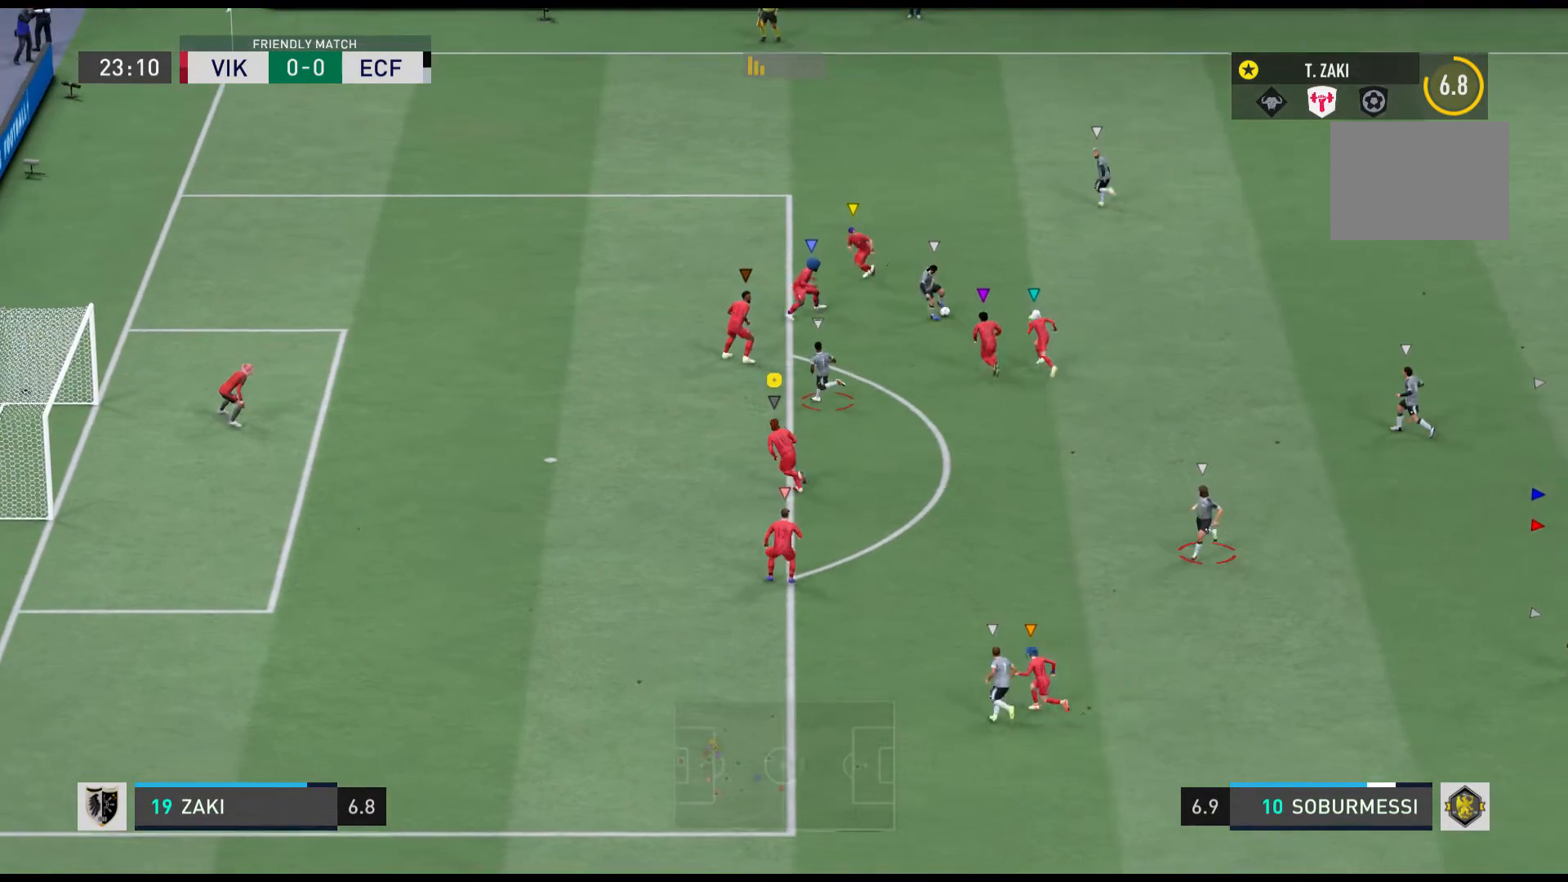
{"buttons": [], "left_stick": "up-right", "events": [[67, "left_stick", "center"], [300, "left_stick", "up-right"]]}
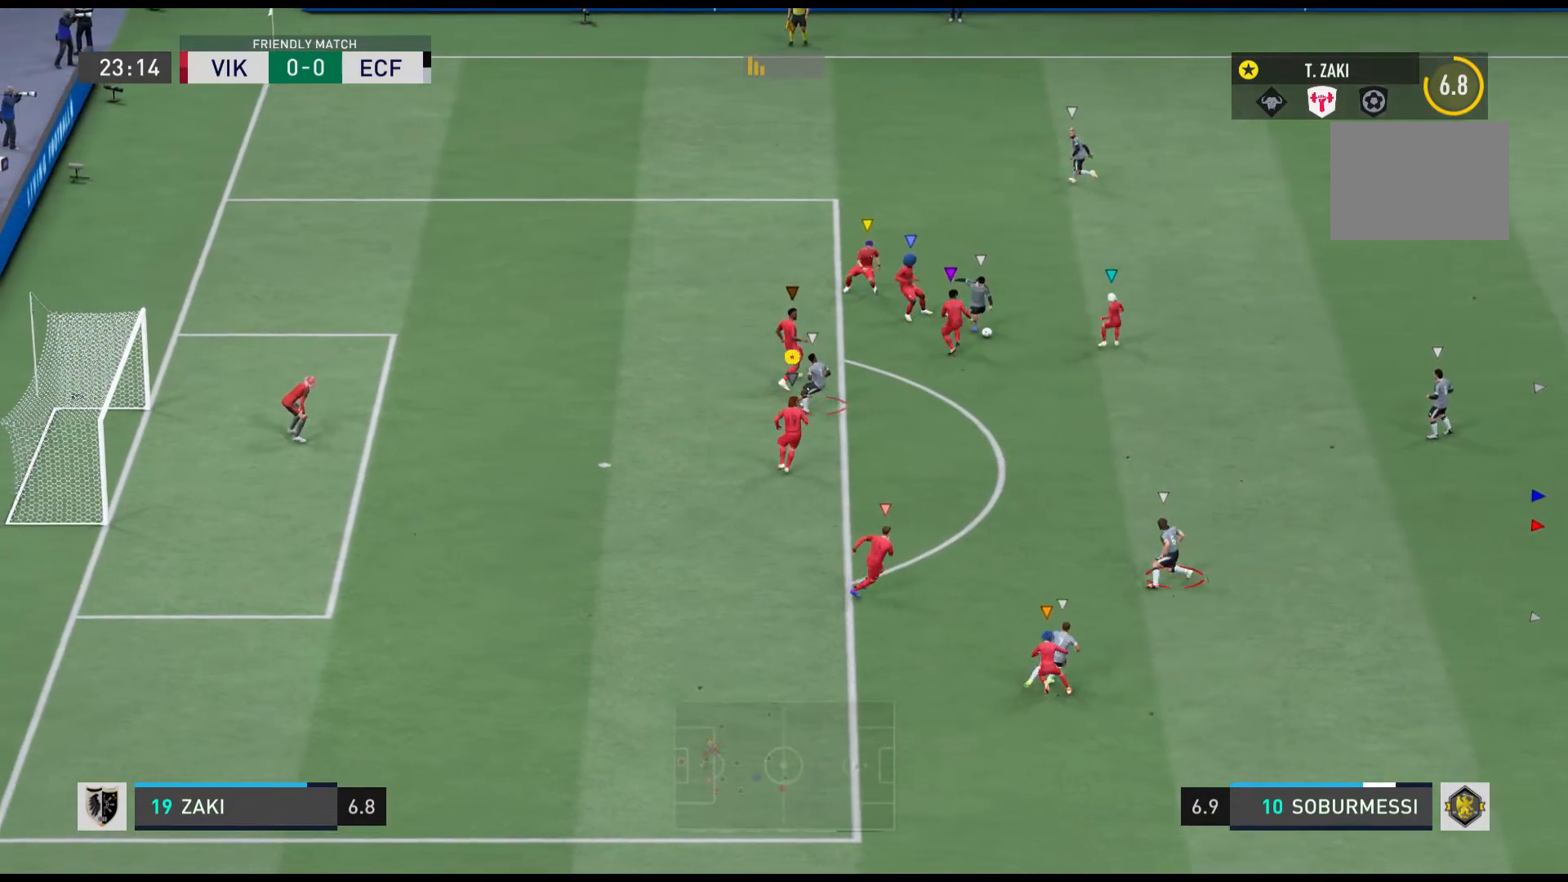
{"buttons": [], "left_stick": "down-right", "events": [[34, "left_stick", "center"], [434, "left_stick", "down-right"]]}
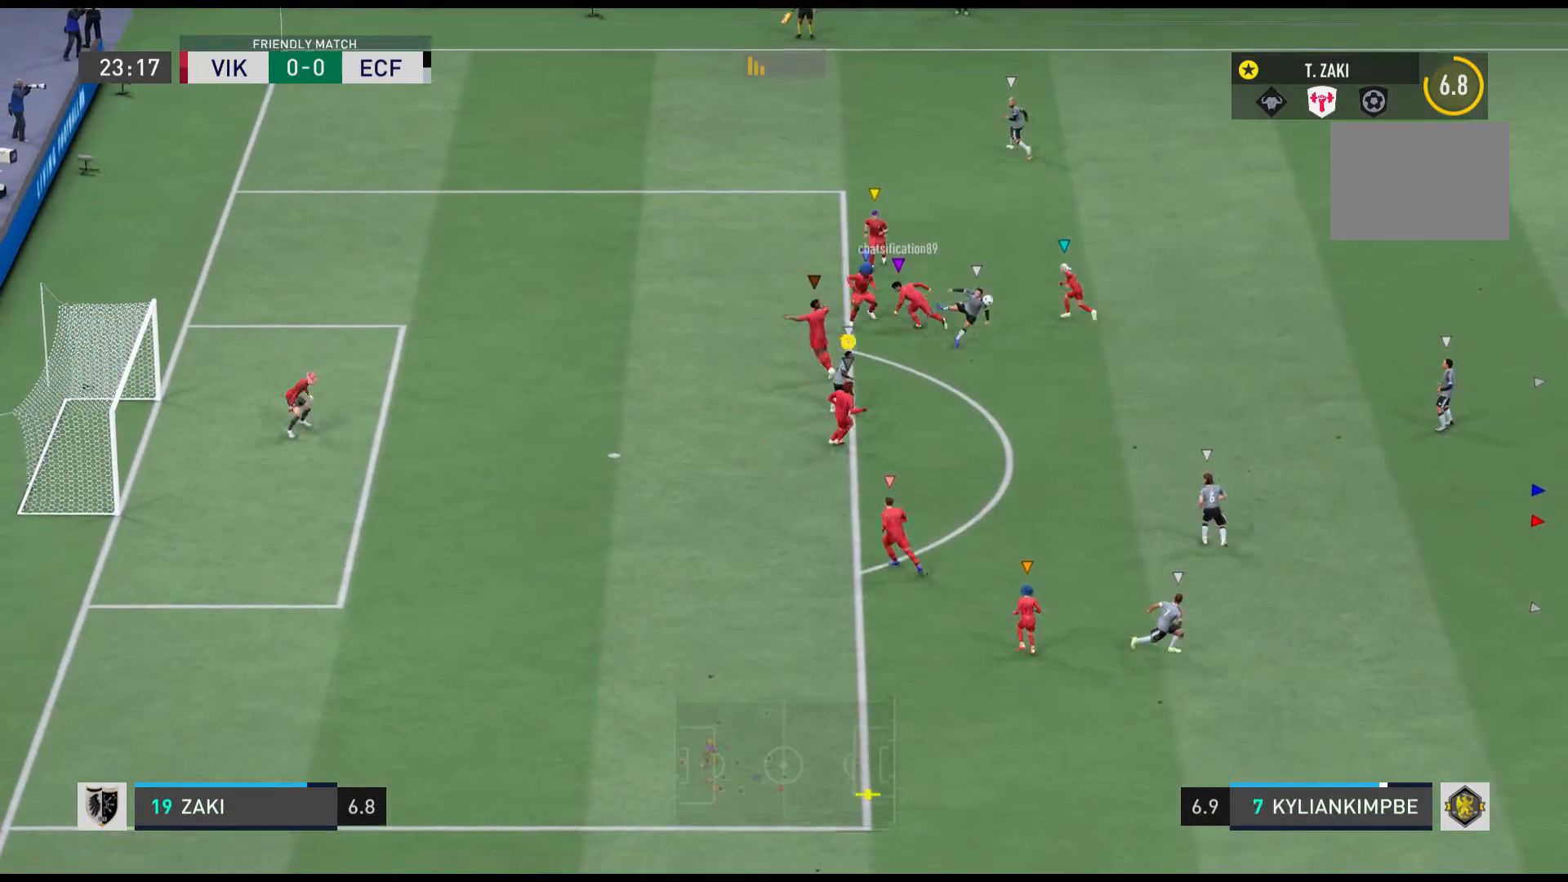
{"buttons": ["R1"], "left_stick": "down", "events": [[67, "left_stick", "center"], [333, "R1", "down"], [400, "left_stick", "down"]]}
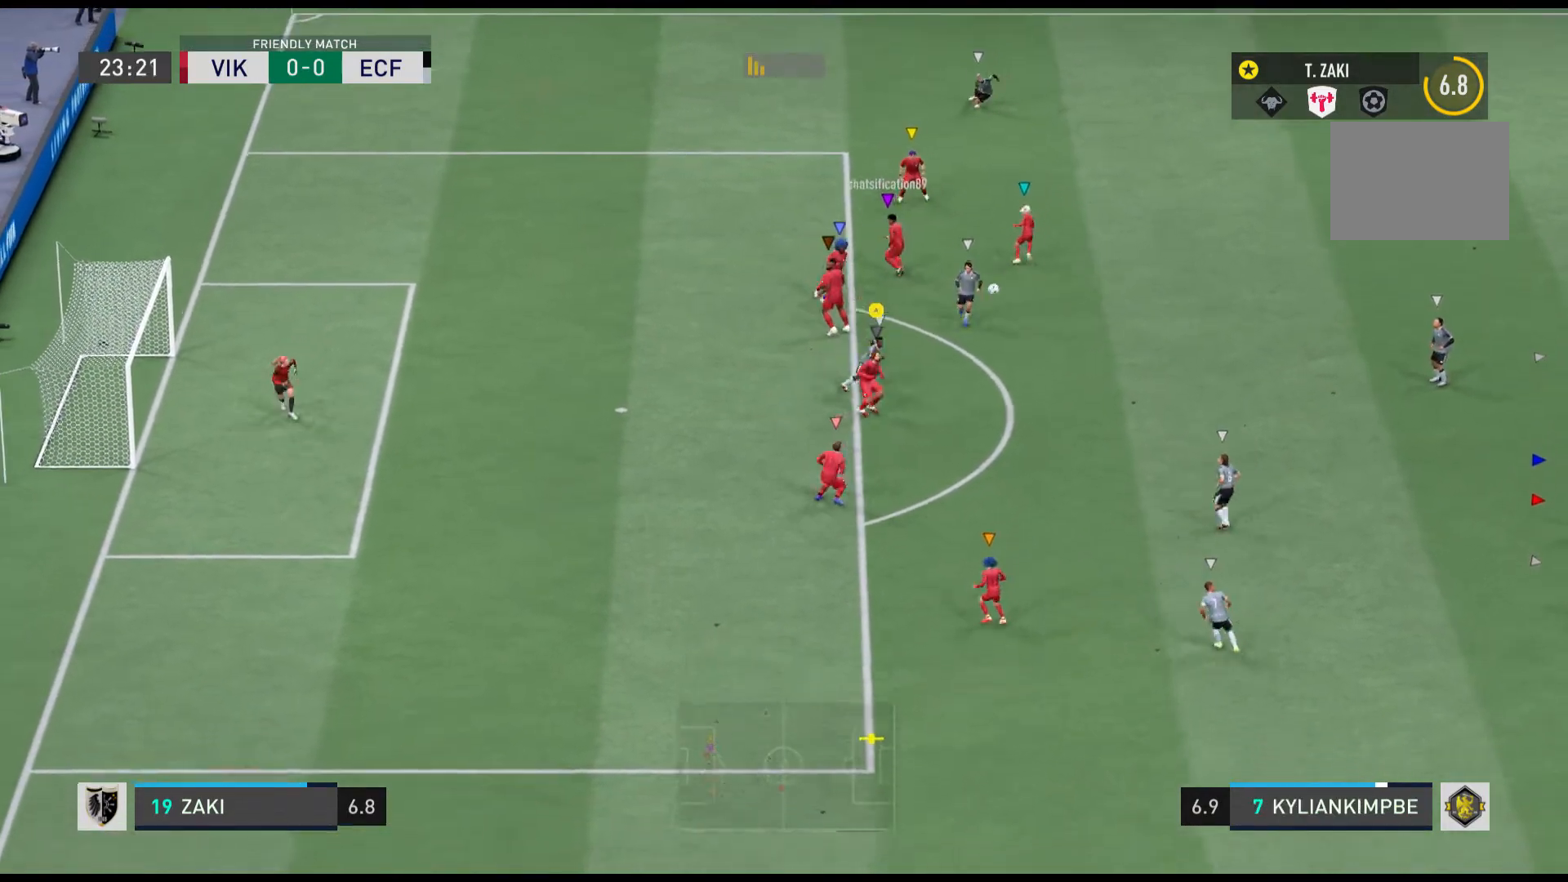
{"buttons": ["R1"], "left_stick": "down", "events": []}
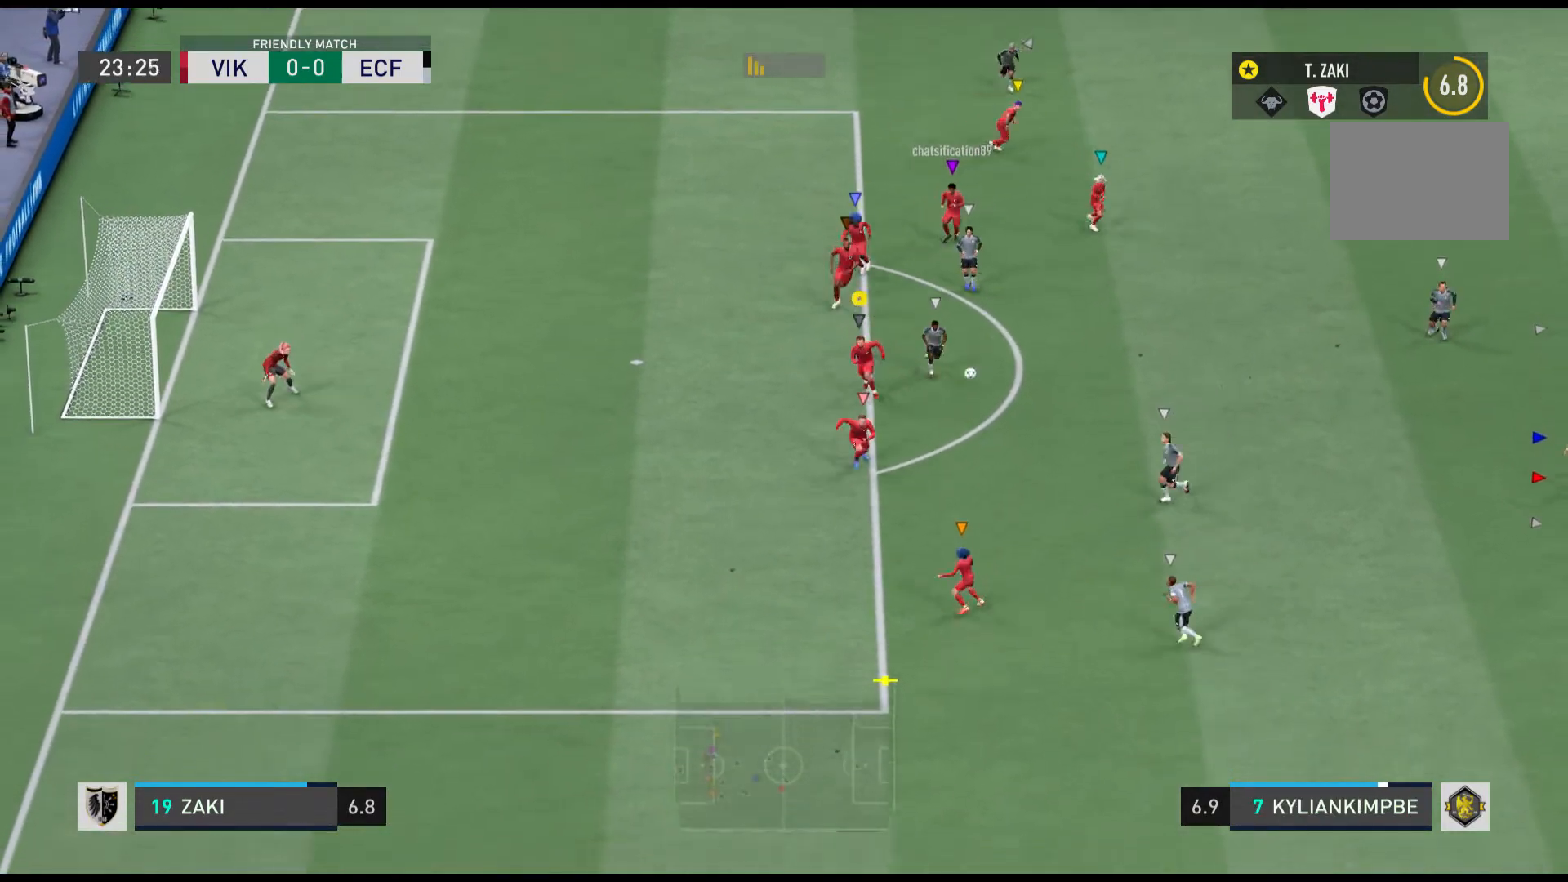
{"buttons": [], "left_stick": "center", "events": [[100, "R1", "up"], [233, "left_stick", "down-left"], [367, "left_stick", "down"], [467, "left_stick", "center"]]}
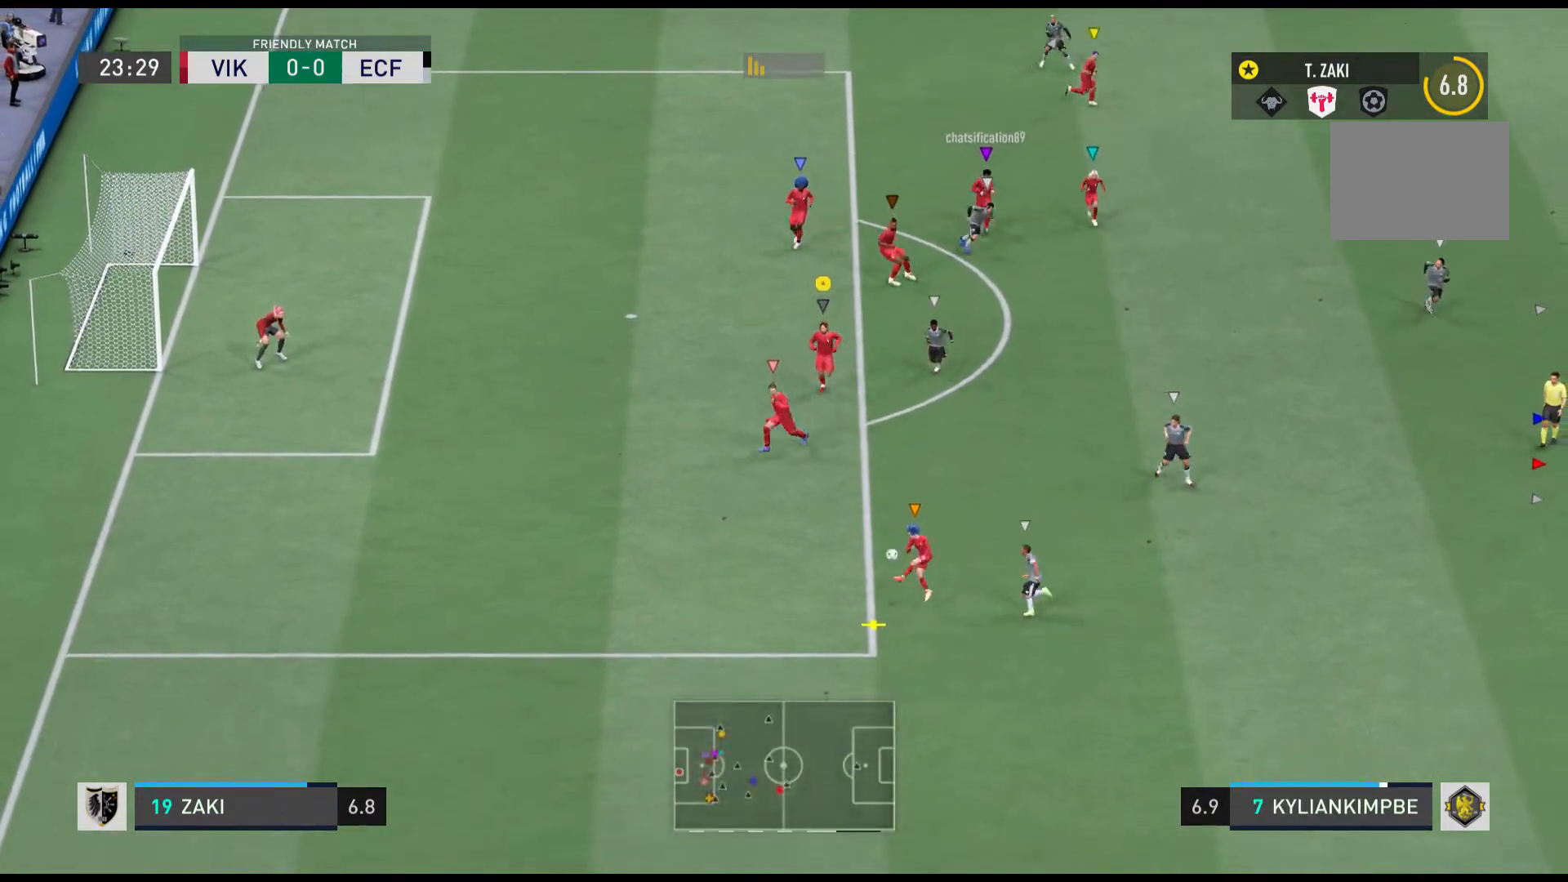
{"buttons": [], "left_stick": "center", "events": []}
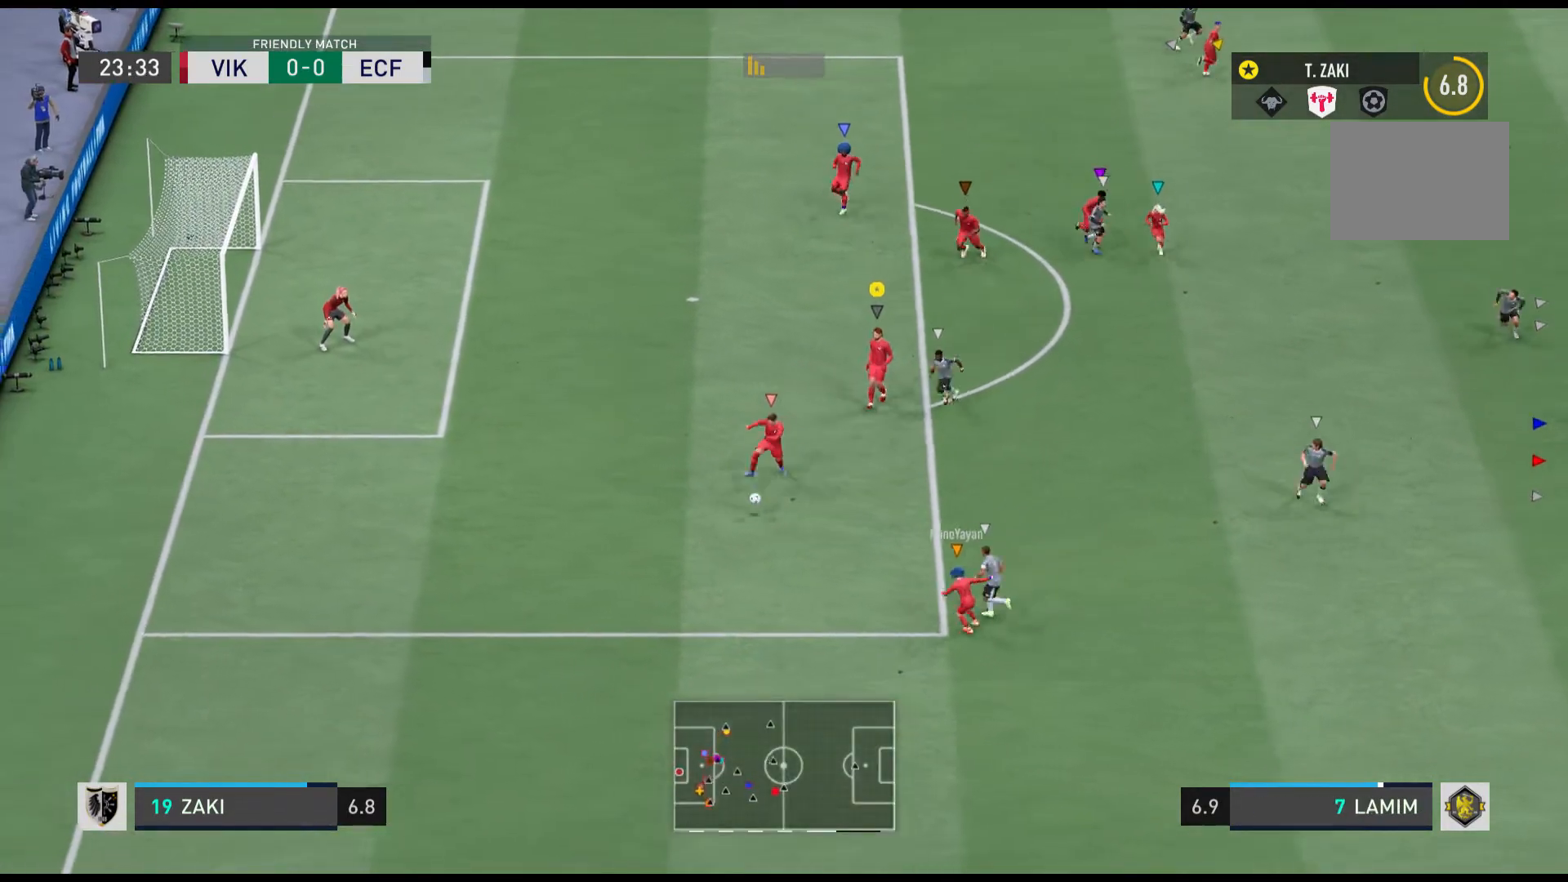
{"buttons": ["R1"], "left_stick": "up-left", "events": [[167, "left_stick", "left"], [300, "left_stick", "up-left"], [333, "R1", "down"]]}
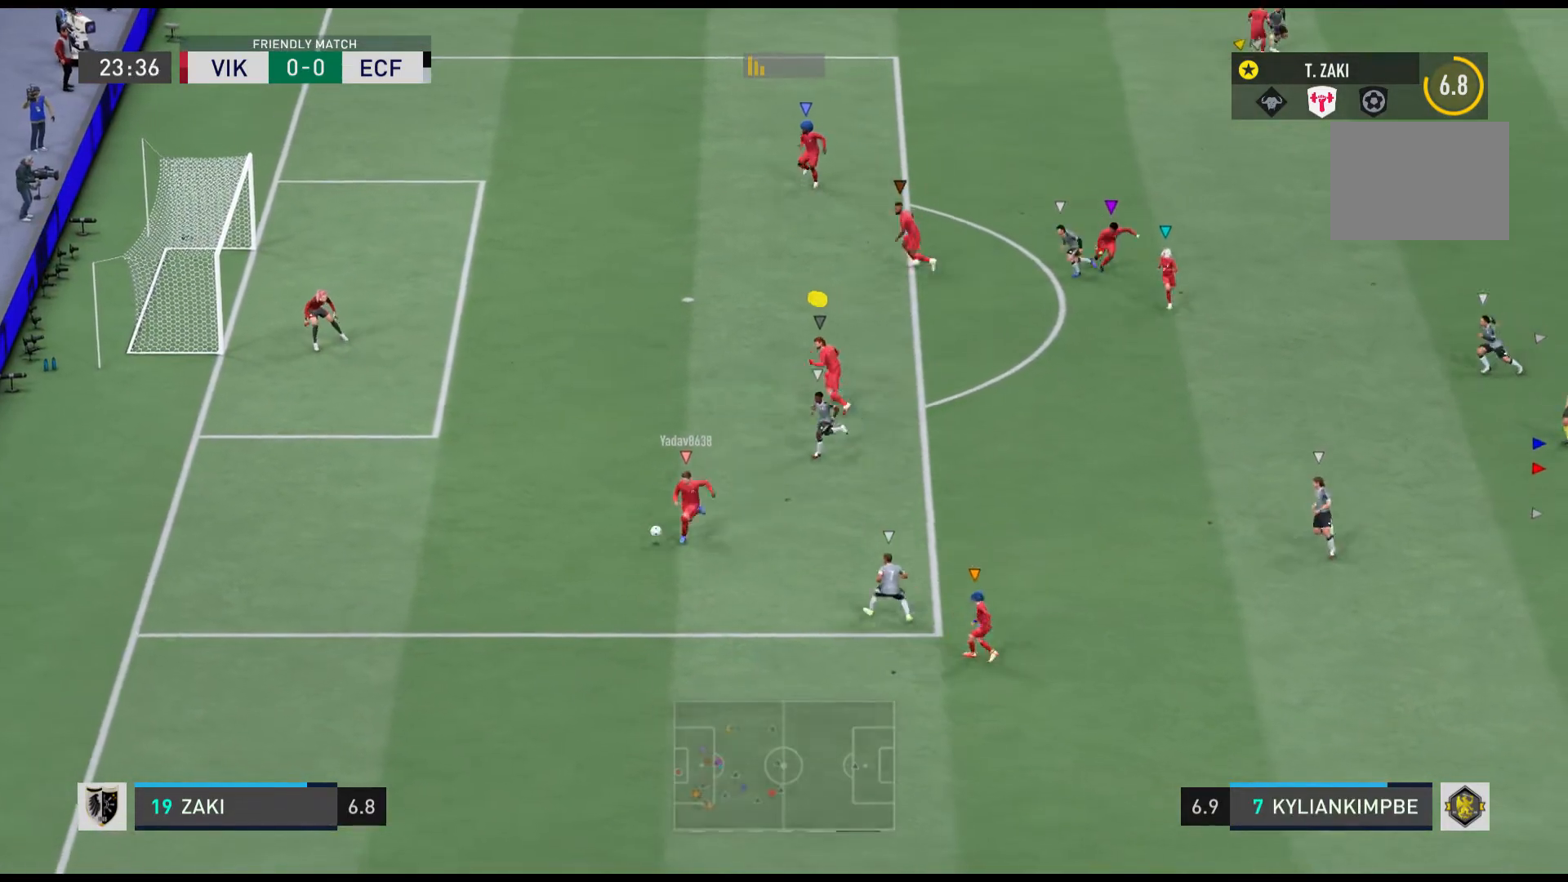
{"buttons": [], "left_stick": "center", "events": [[134, "R1", "up"], [367, "left_stick", "center"]]}
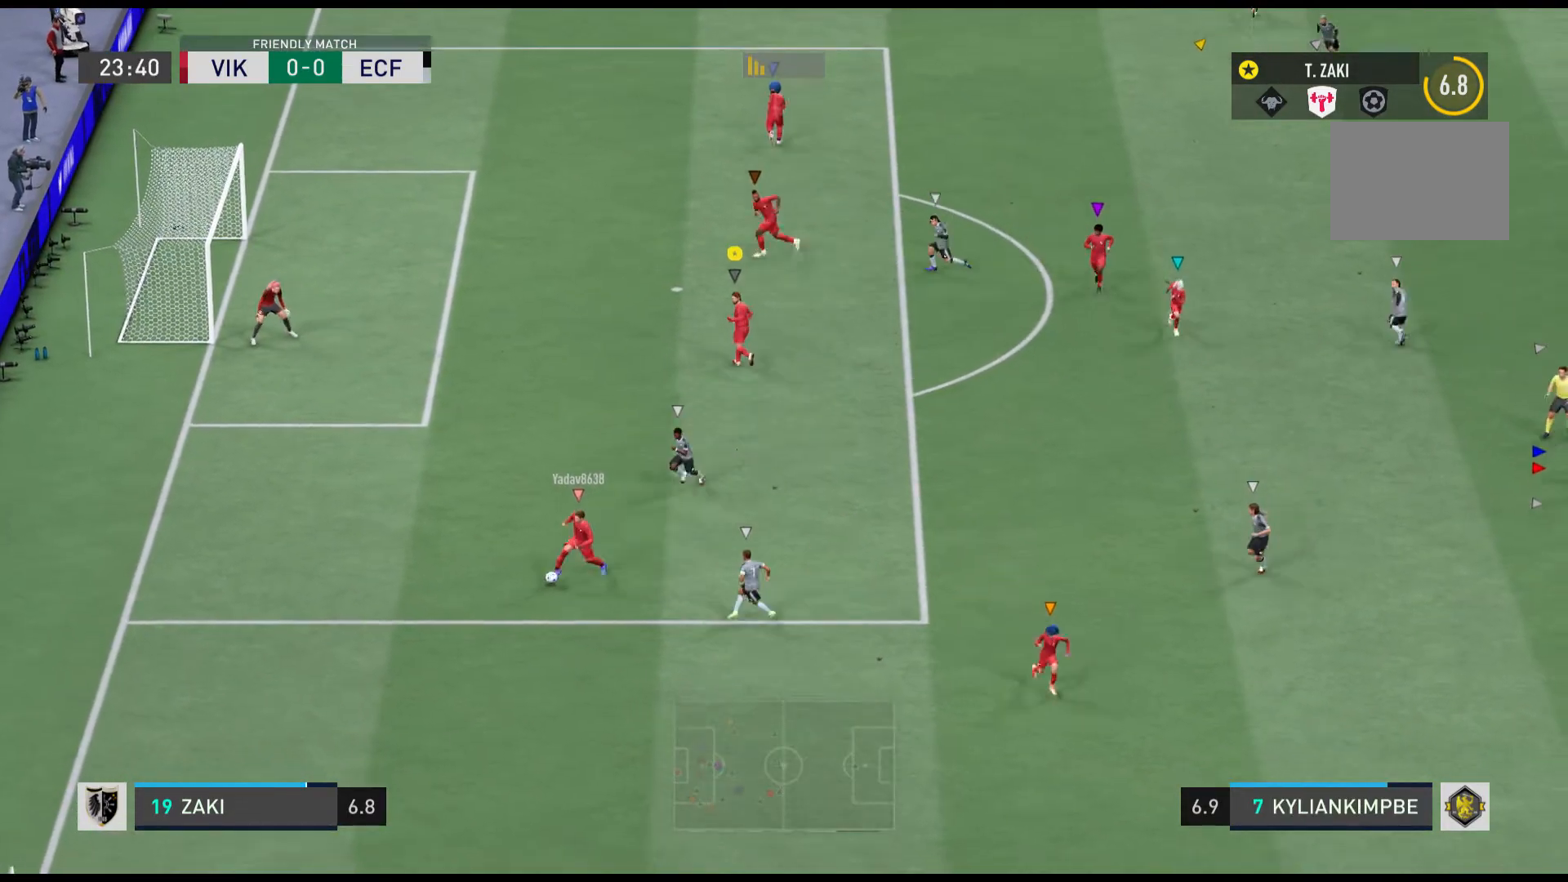
{"buttons": [], "left_stick": "down-left", "events": [[400, "left_stick", "down-left"]]}
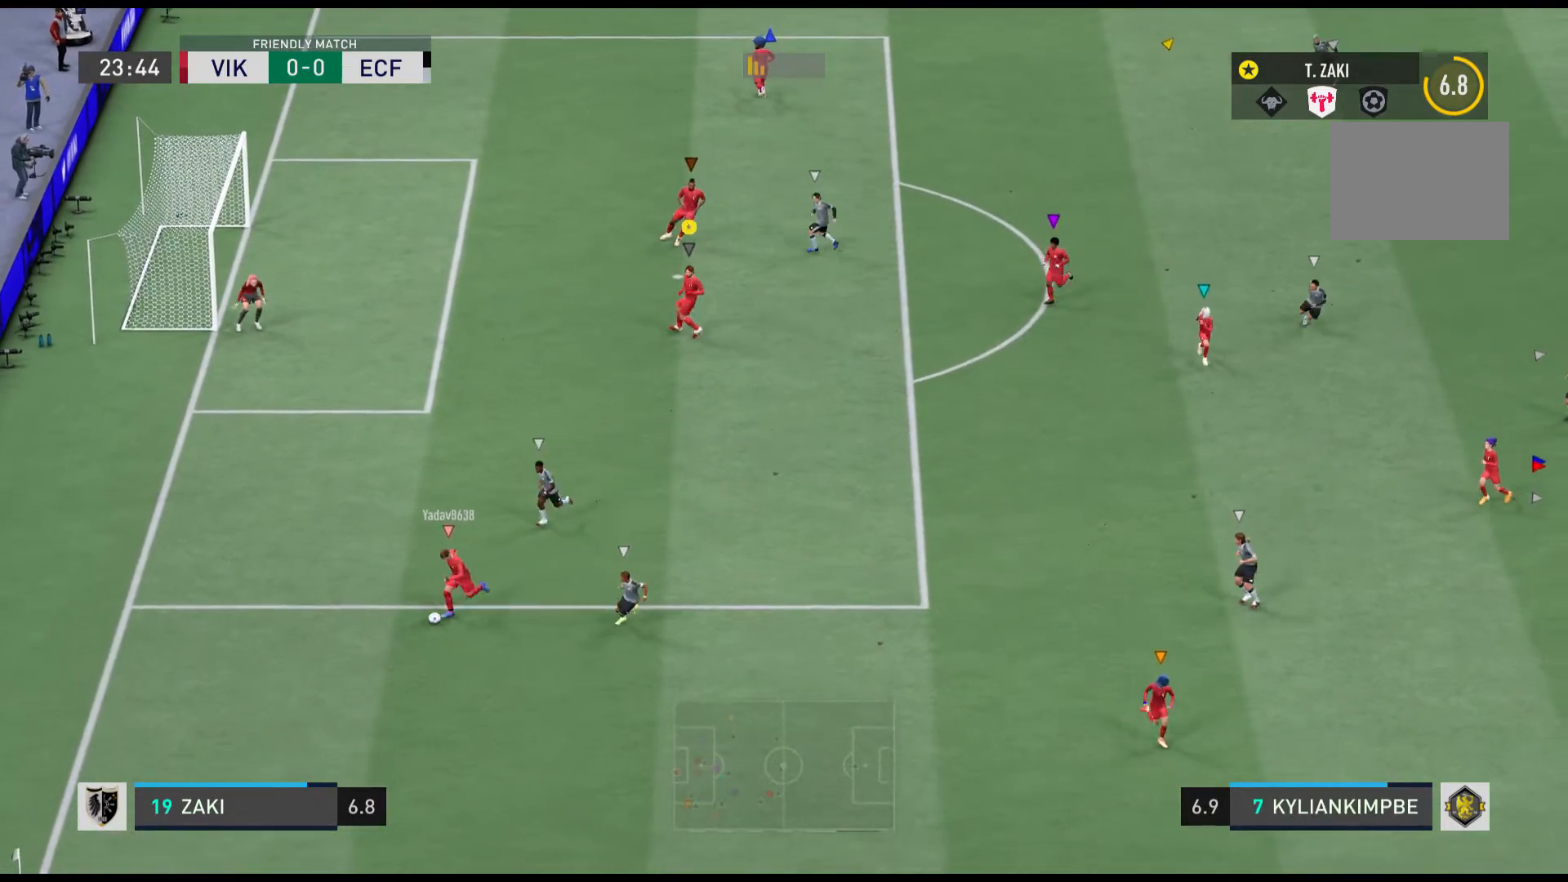
{"buttons": [], "left_stick": "down-left", "events": []}
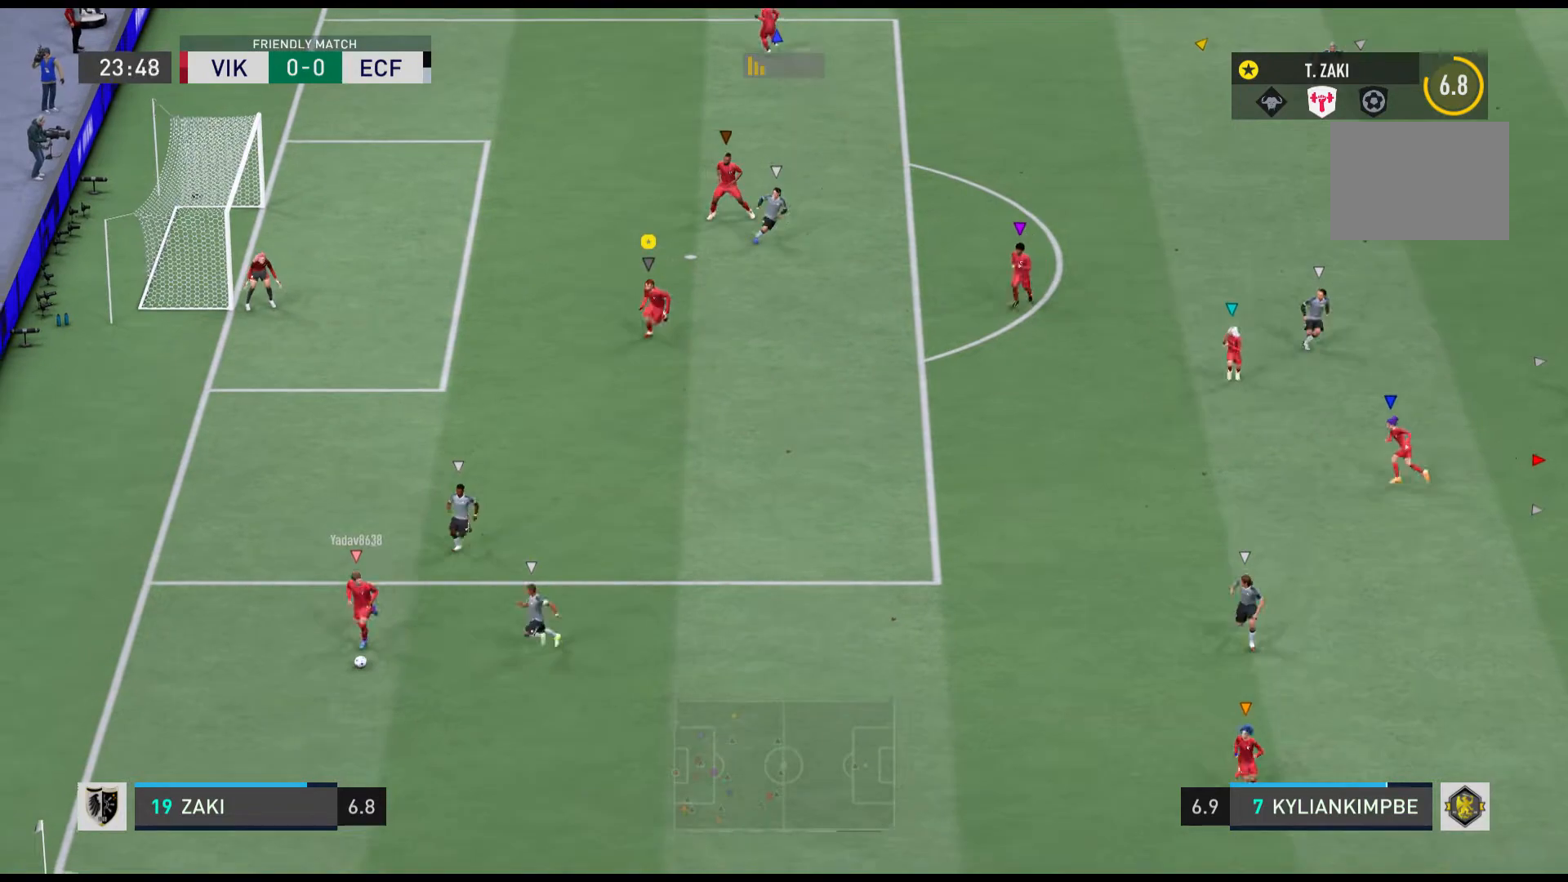
{"buttons": [], "left_stick": "down-left", "events": [[167, "left_stick", "down"], [500, "left_stick", "down-left"]]}
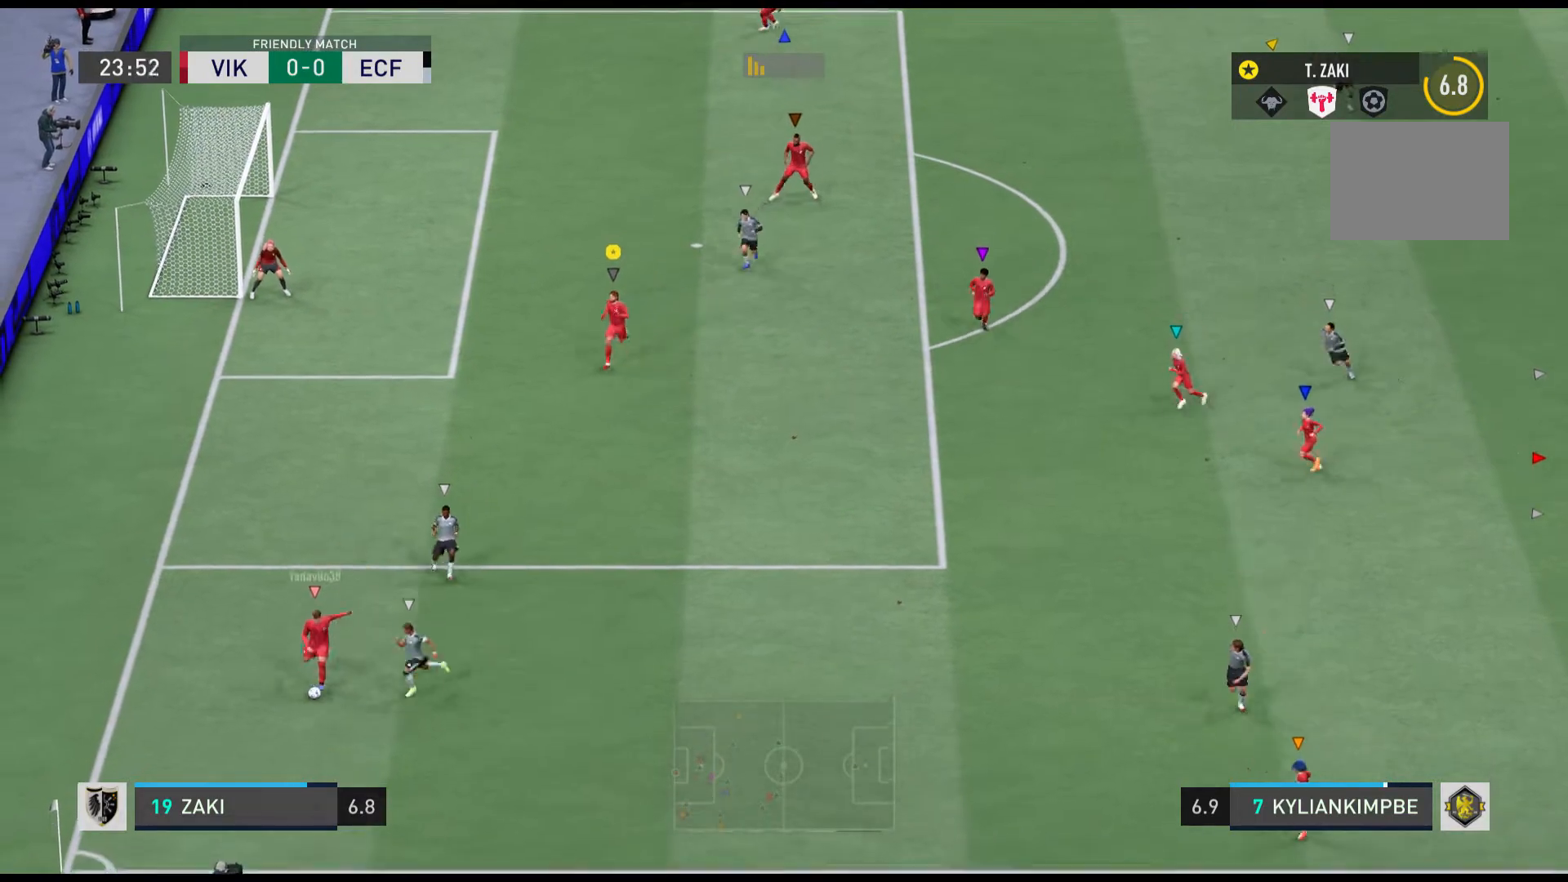
{"buttons": ["R1"], "left_stick": "down-left", "events": [[267, "R1", "down"]]}
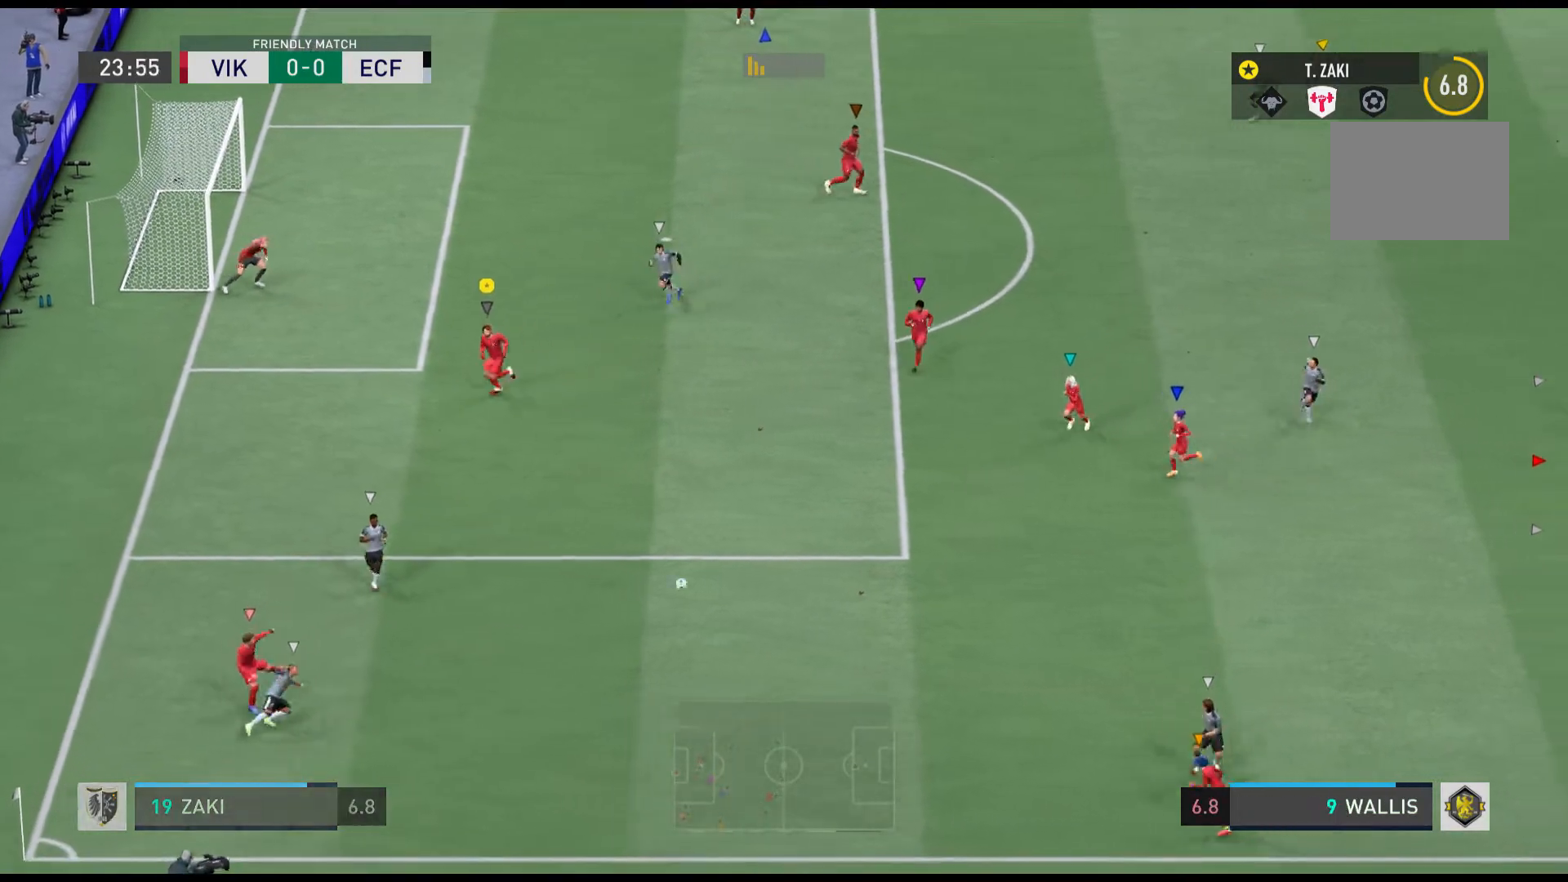
{"buttons": ["R1"], "left_stick": "right", "events": [[67, "R1", "up"], [133, "left_stick", "center"], [367, "left_stick", "right"], [400, "R1", "down"]]}
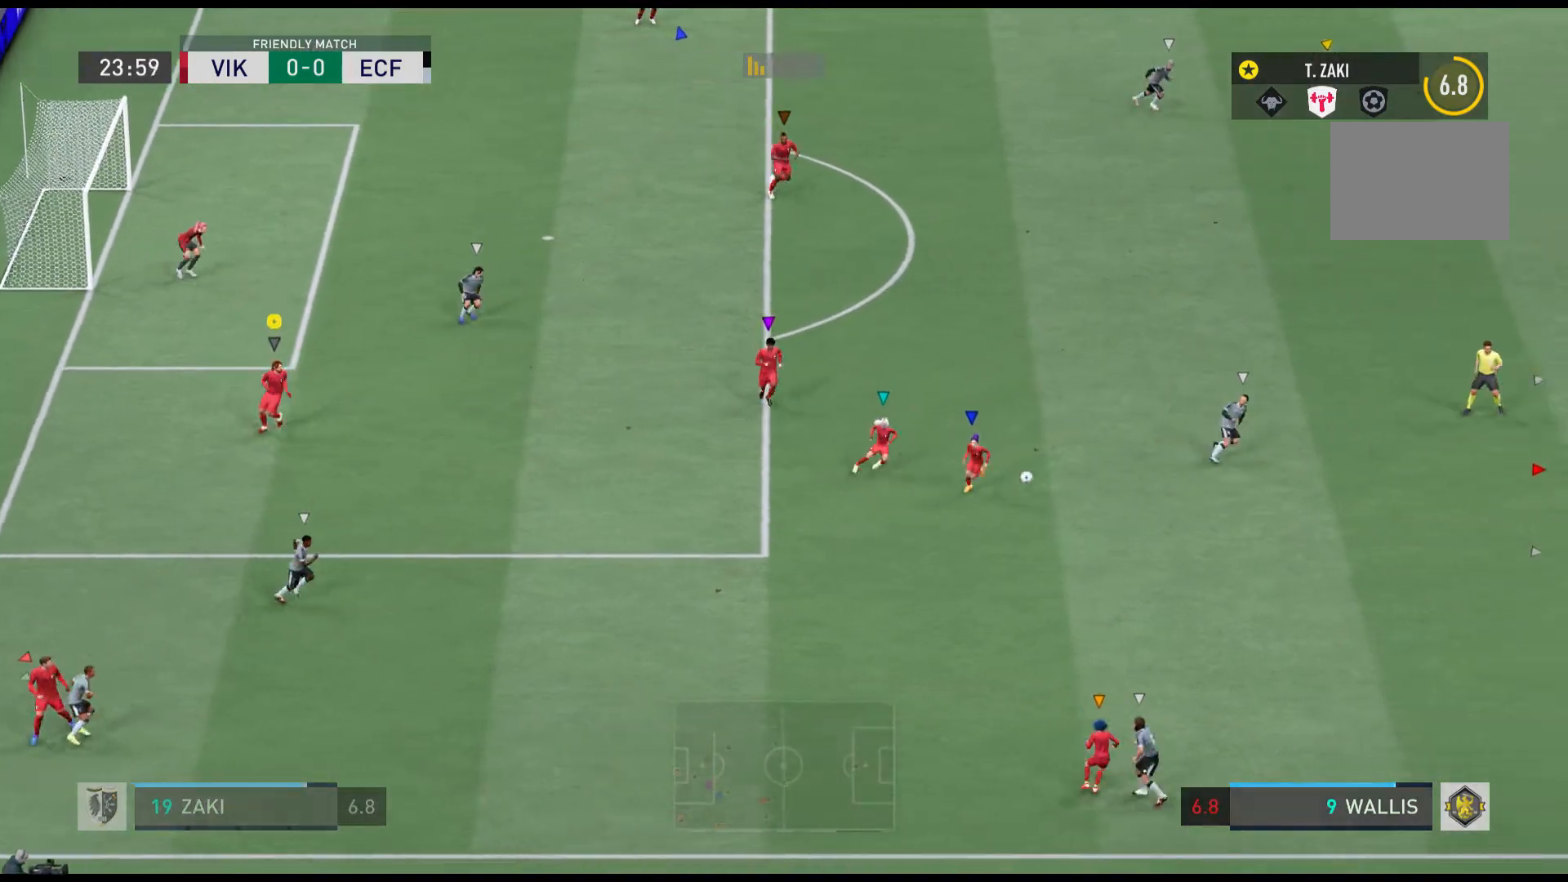
{"buttons": ["R1"], "left_stick": "right", "events": []}
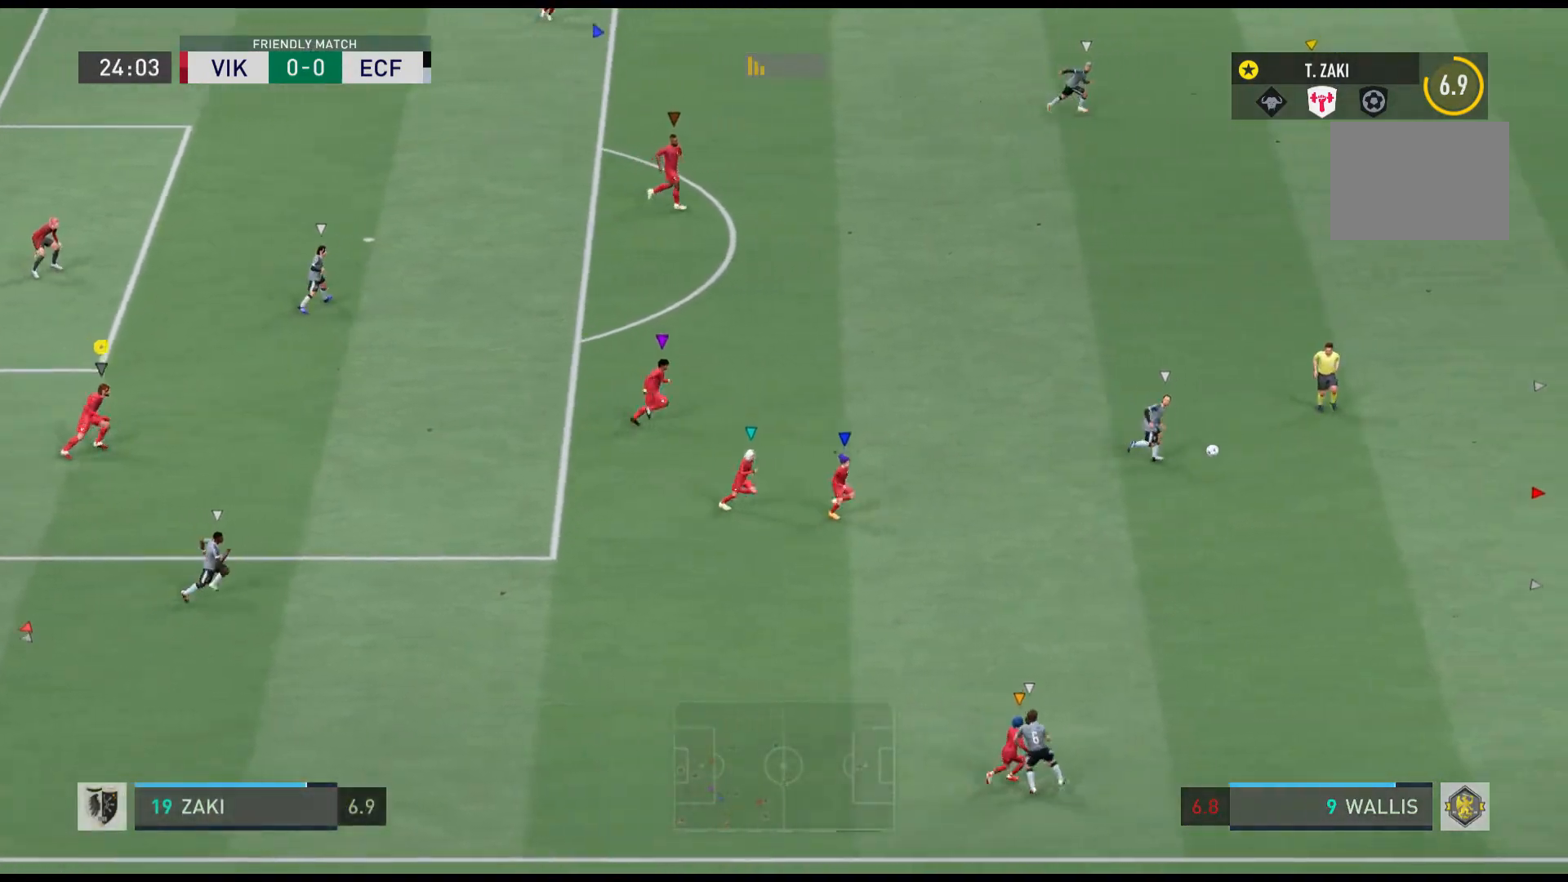
{"buttons": ["R1"], "left_stick": "right", "events": []}
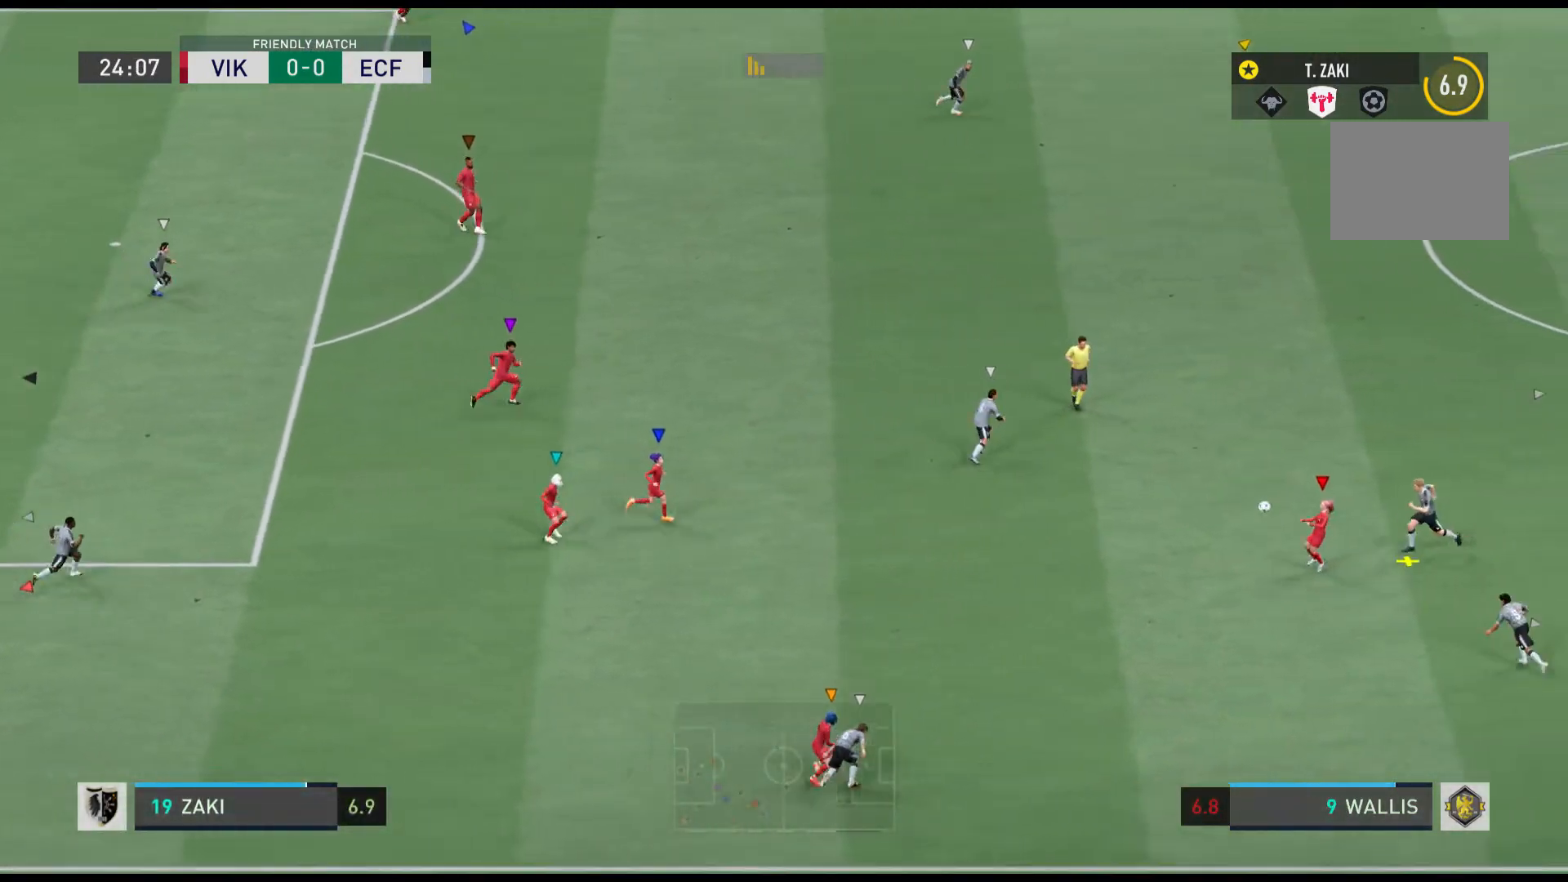
{"buttons": [], "left_stick": "right", "events": [[167, "R1", "up"]]}
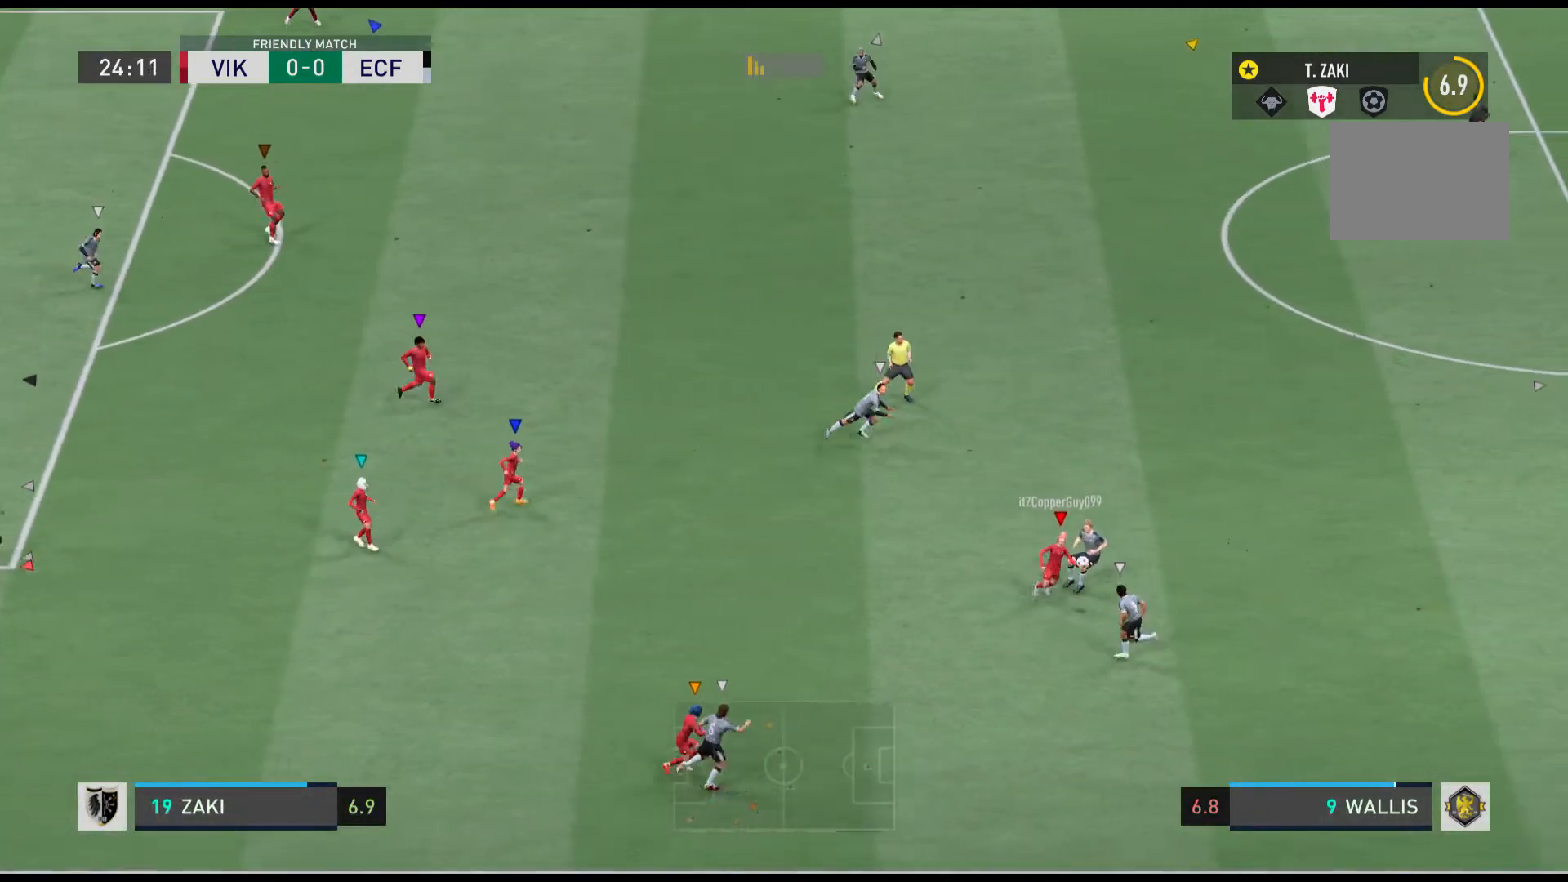
{"buttons": [], "left_stick": "right", "events": []}
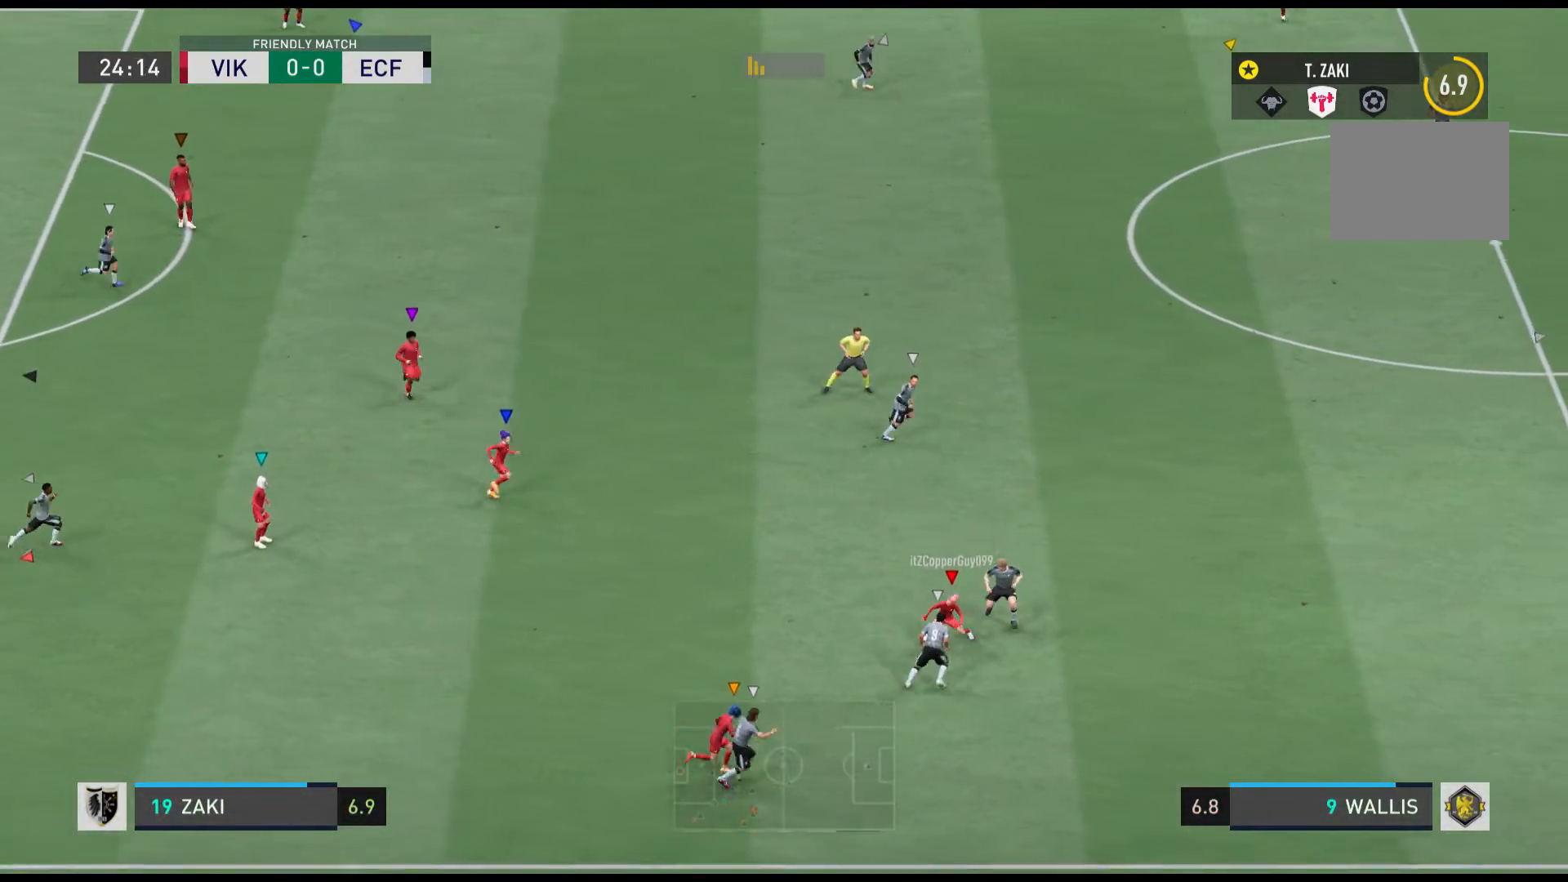
{"buttons": [], "left_stick": "center", "events": [[434, "left_stick", "center"]]}
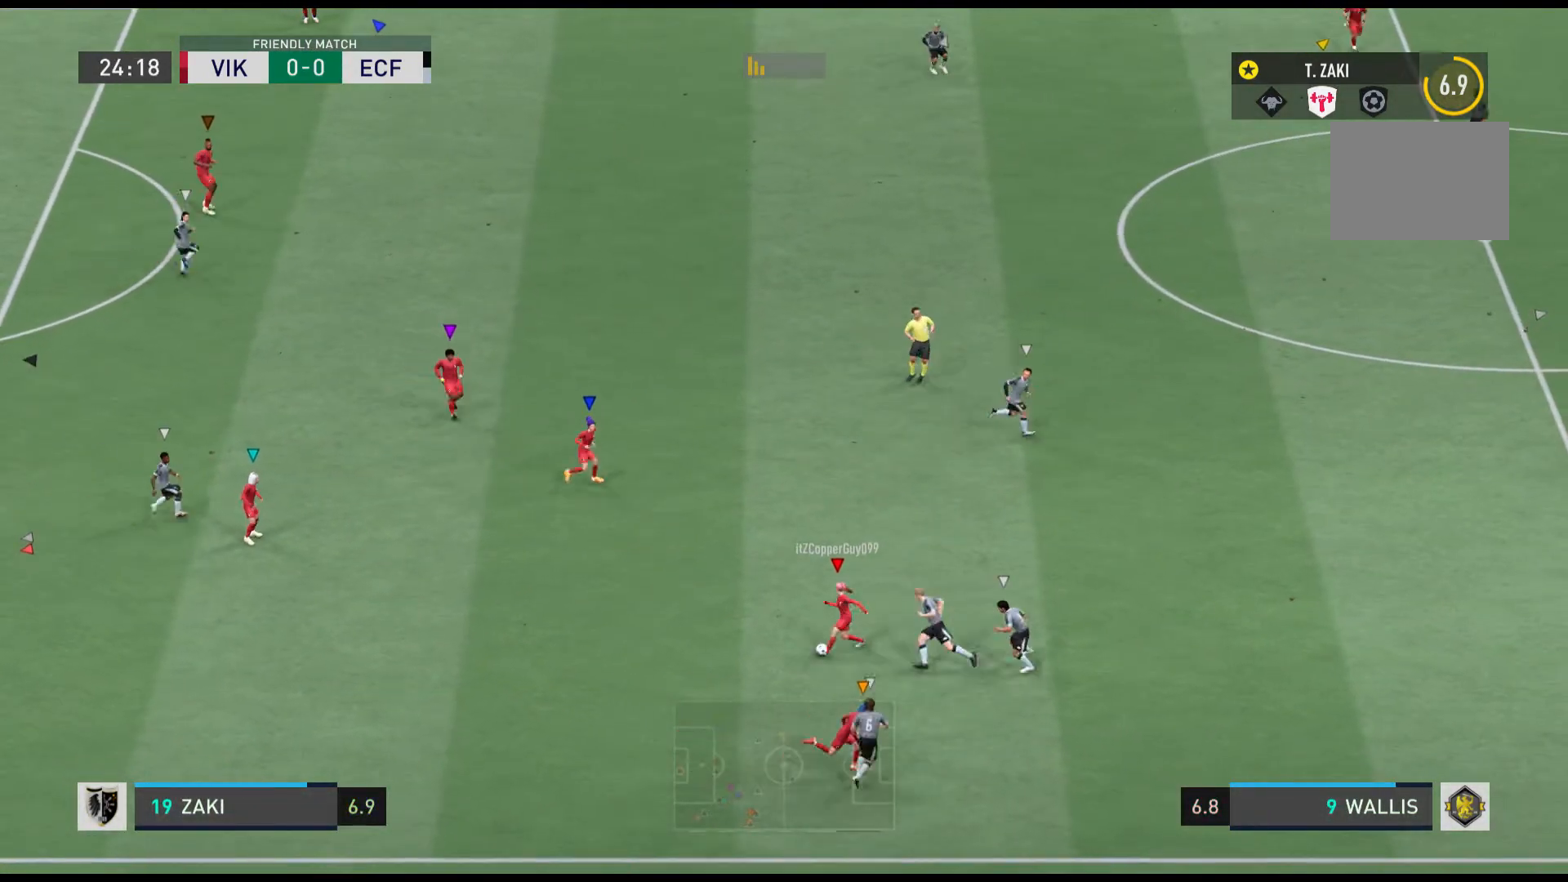
{"buttons": [], "left_stick": "up-right", "events": [[267, "left_stick", "up-right"]]}
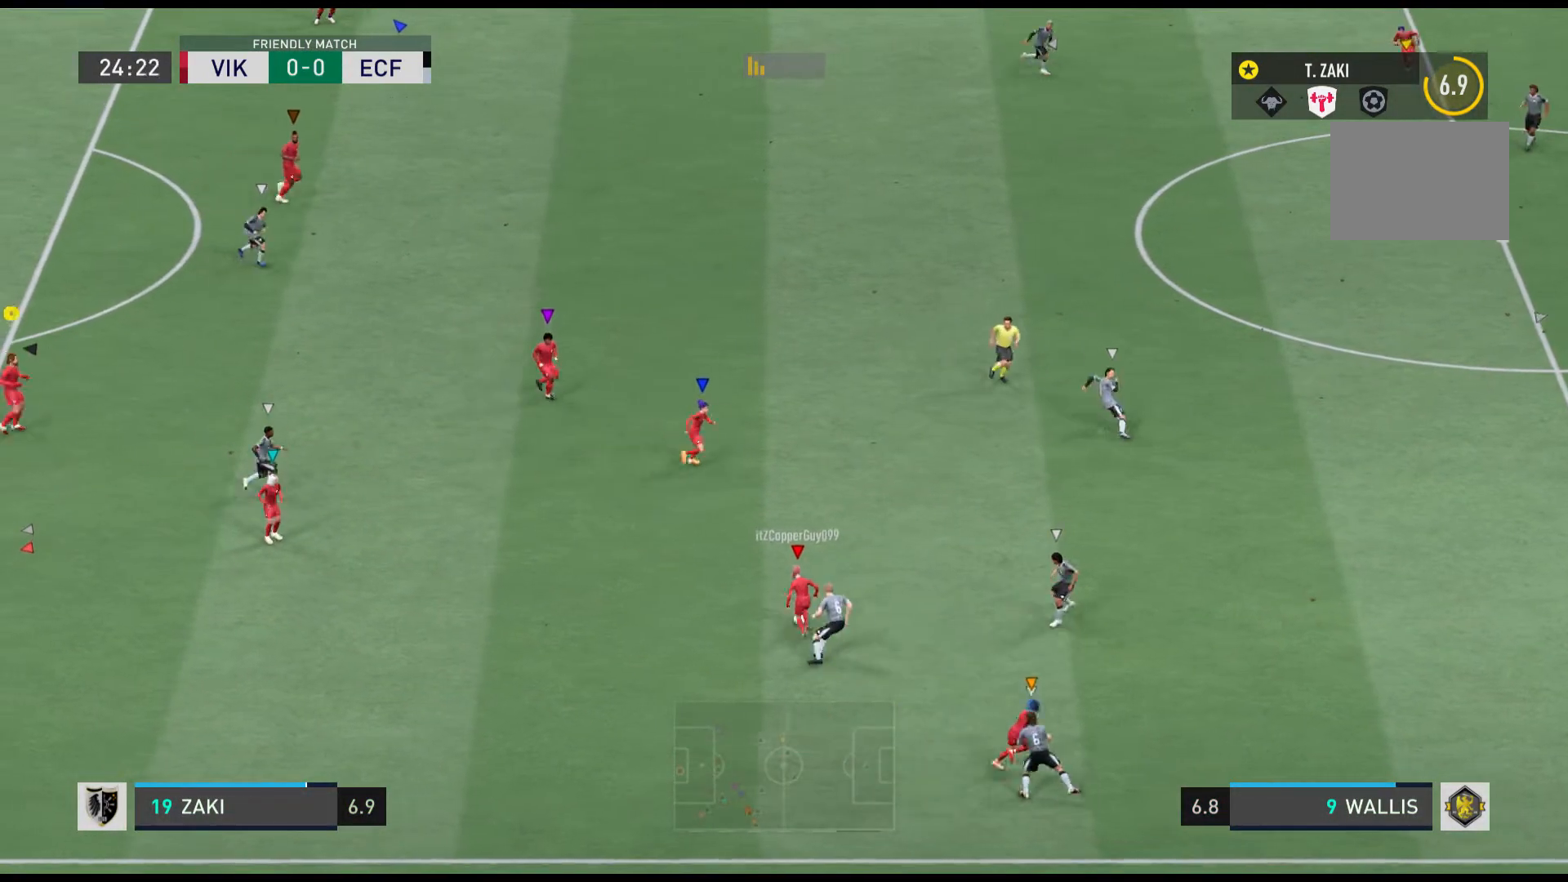
{"buttons": [], "left_stick": "up-right", "events": []}
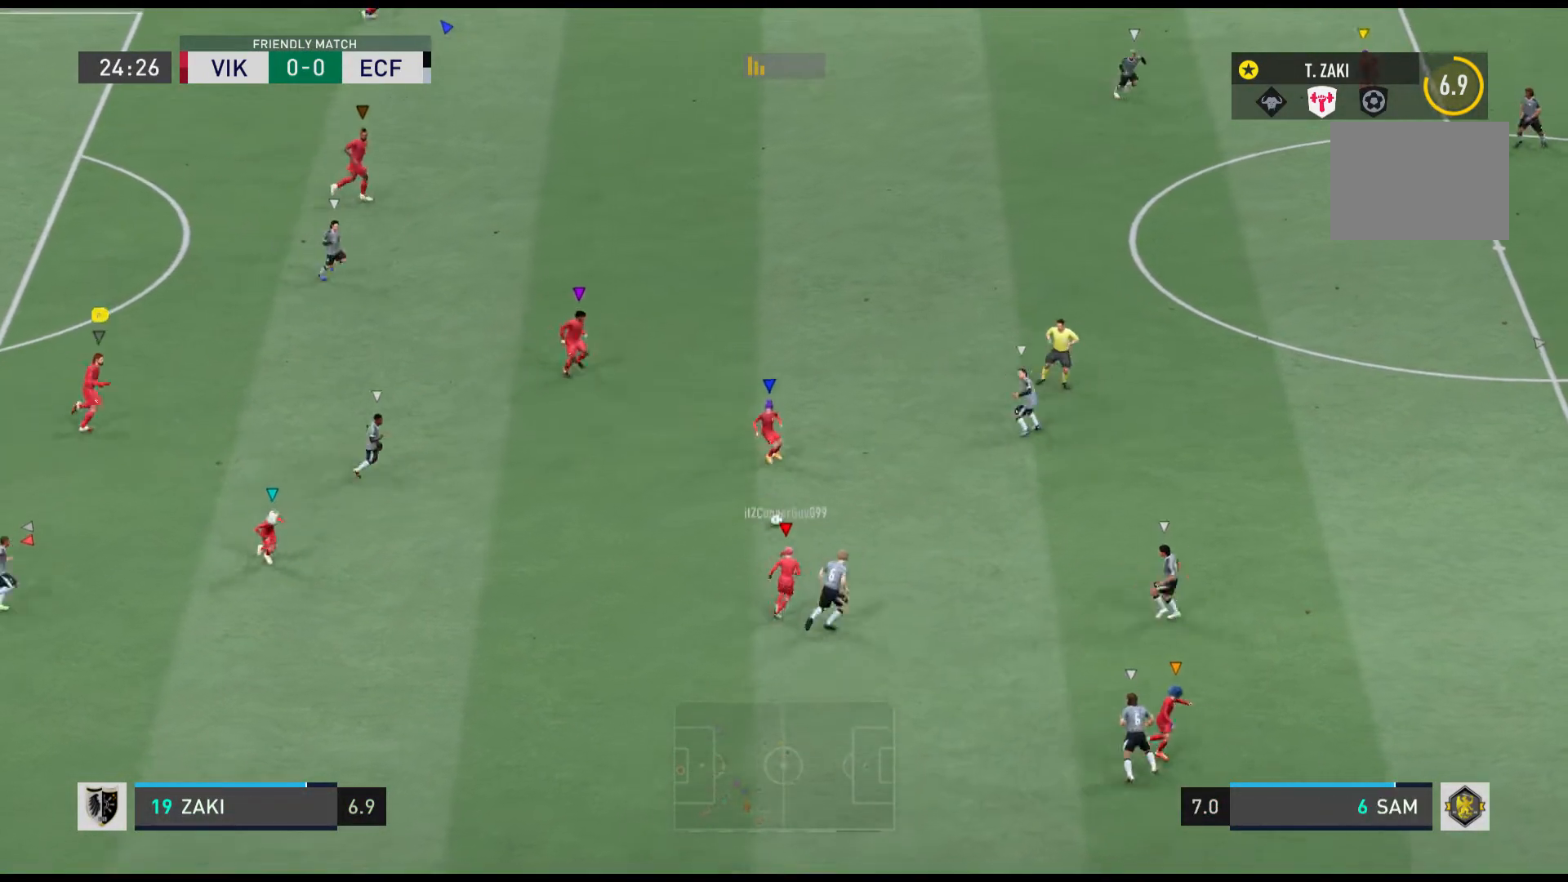
{"buttons": [], "left_stick": "center", "events": [[400, "left_stick", "center"]]}